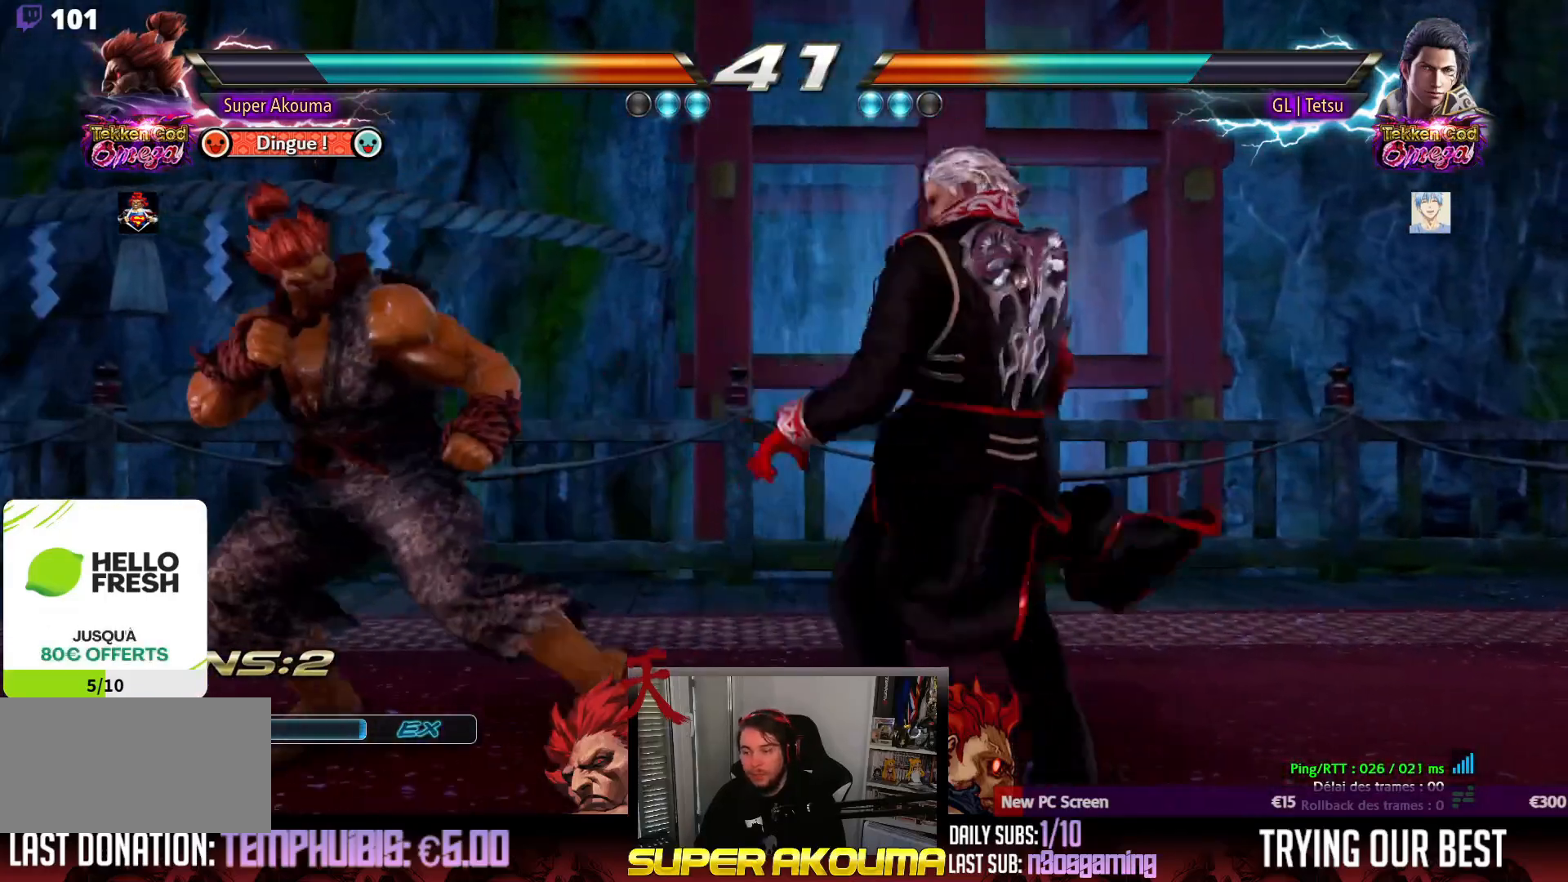
Gameplay with a controller (arcade stick); each line is a JSON object with the inputs held at the frame after it. "events" lists button and stick changes between this image and that frame as [ms after this image, input, new state], when the widget could be followed in between. Not read: L3 R3 other_buttons.
{"buttons": ["DPAD_LEFT"], "events": [[83, "DPAD_DOWN", "down"], [117, "DPAD_DOWN", "up"], [183, "DPAD_LEFT", "up"], [233, "DPAD_LEFT", "down"], [450, "DPAD_DOWN", "down"], [483, "DPAD_DOWN", "up"]]}
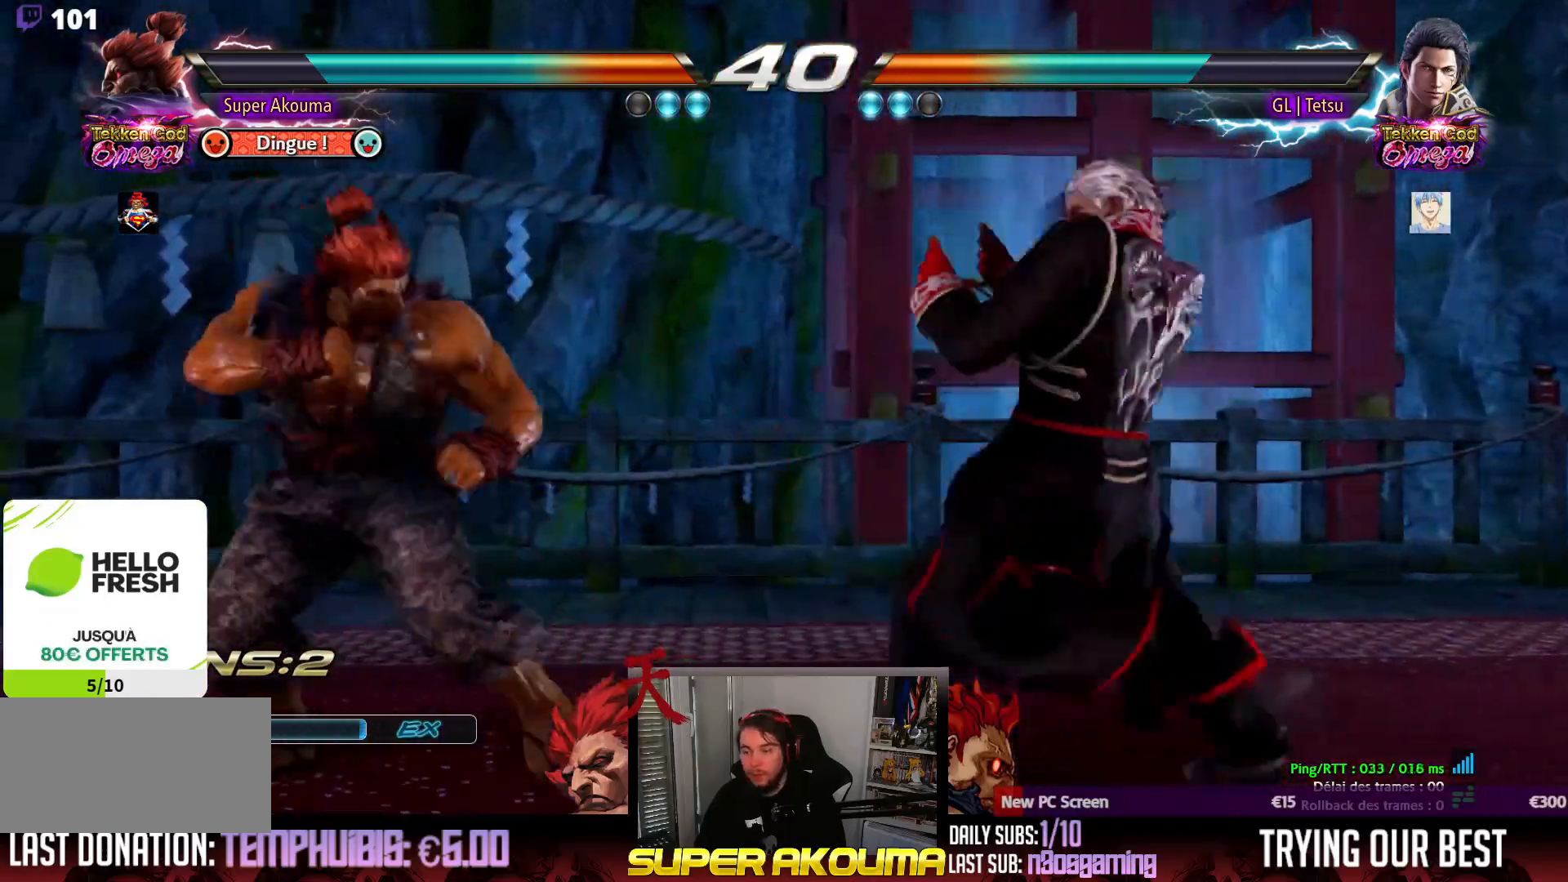
{"buttons": [], "events": [[50, "DPAD_LEFT", "up"], [100, "DPAD_LEFT", "down"], [283, "DPAD_DOWN", "down"], [283, "DPAD_LEFT", "up"], [317, "DPAD_DOWN", "up"]]}
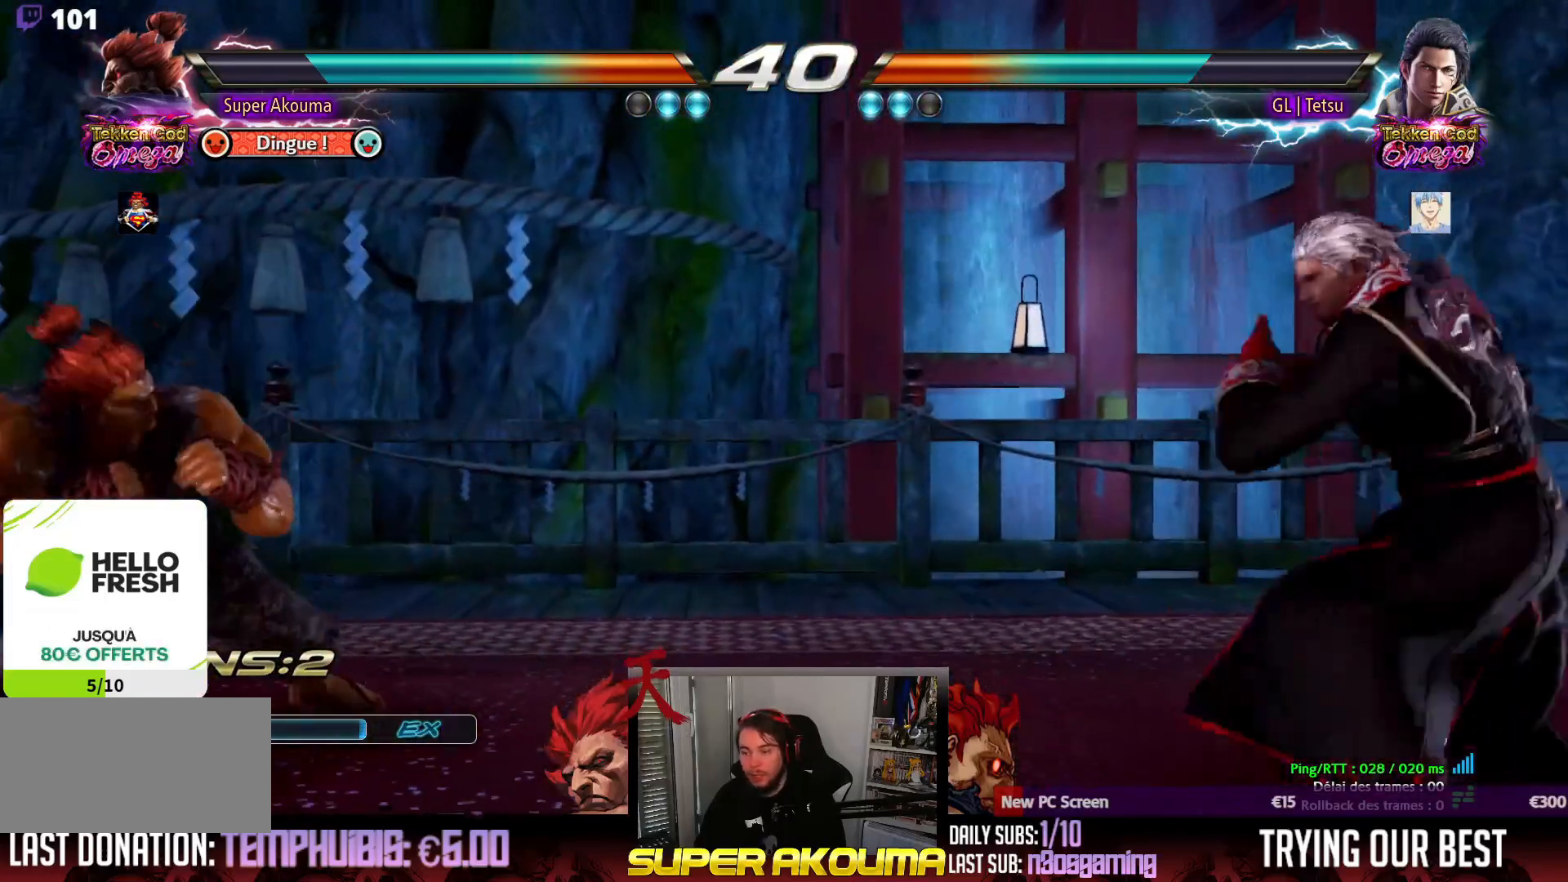
{"buttons": ["DPAD_LEFT"], "events": [[33, "DPAD_RIGHT", "down"], [83, "CROSS", "down"], [450, "DPAD_RIGHT", "up"], [467, "DPAD_LEFT", "down"], [500, "CROSS", "up"]]}
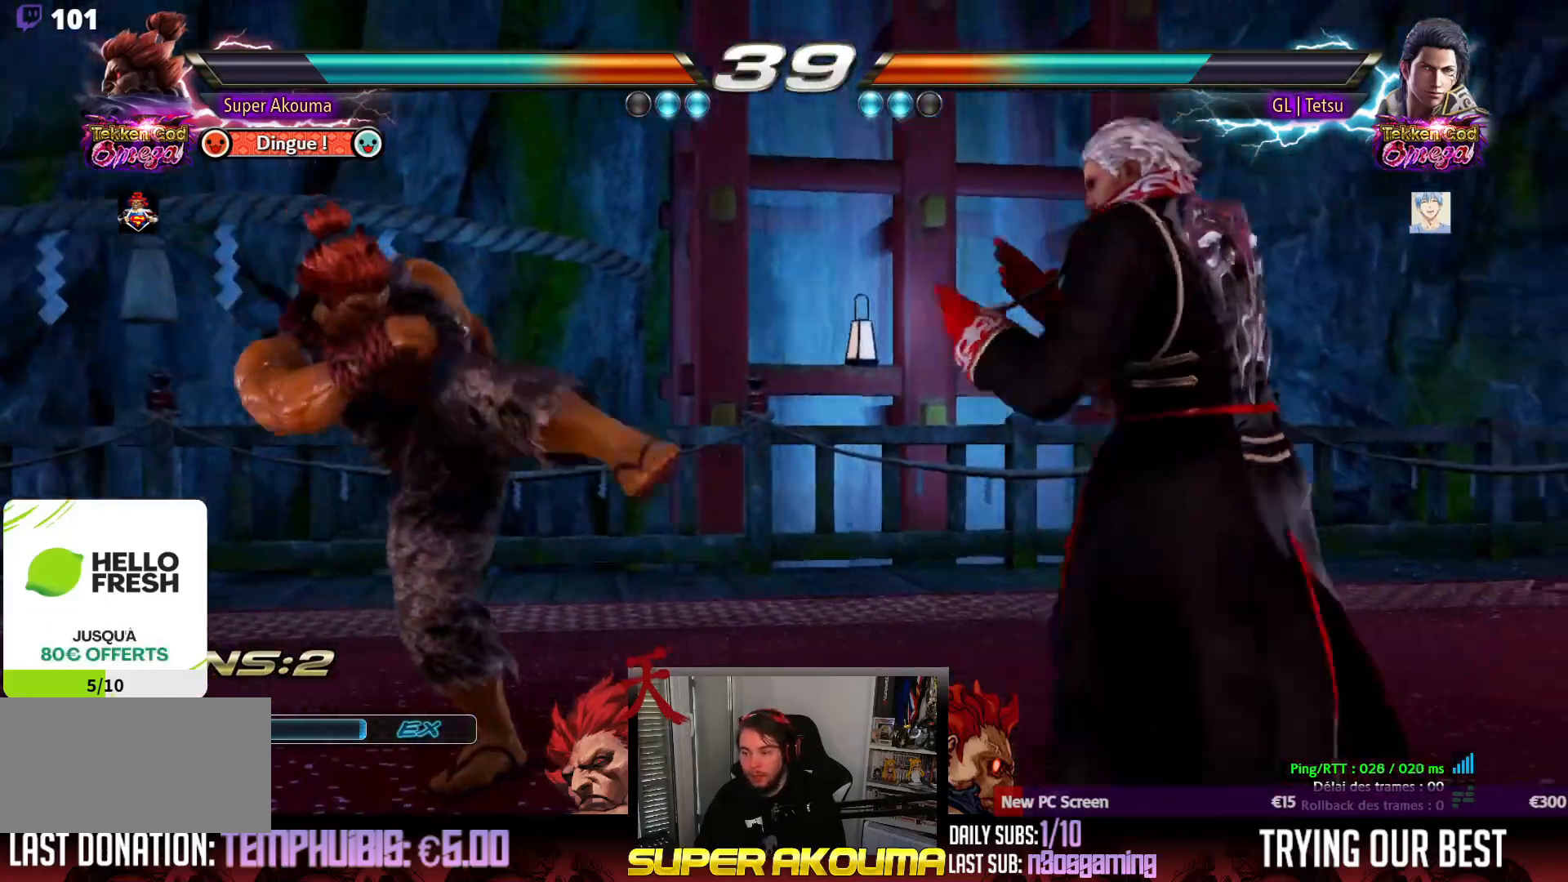
{"buttons": ["DPAD_LEFT"], "events": []}
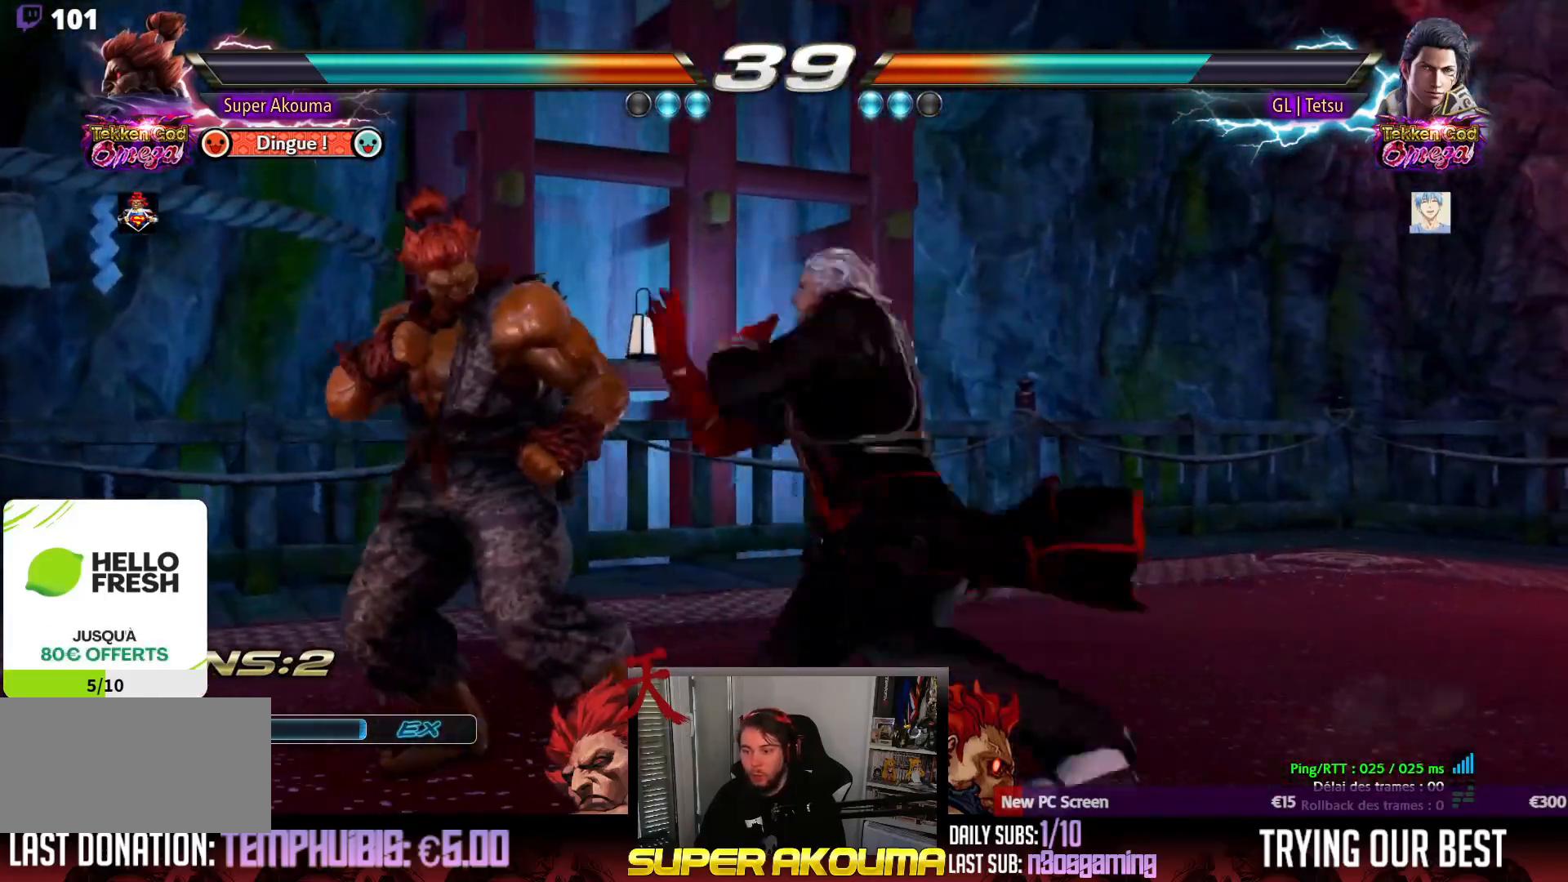
{"buttons": [], "events": [[383, "DPAD_LEFT", "up"], [400, "SQUARE", "down"], [483, "SQUARE", "up"]]}
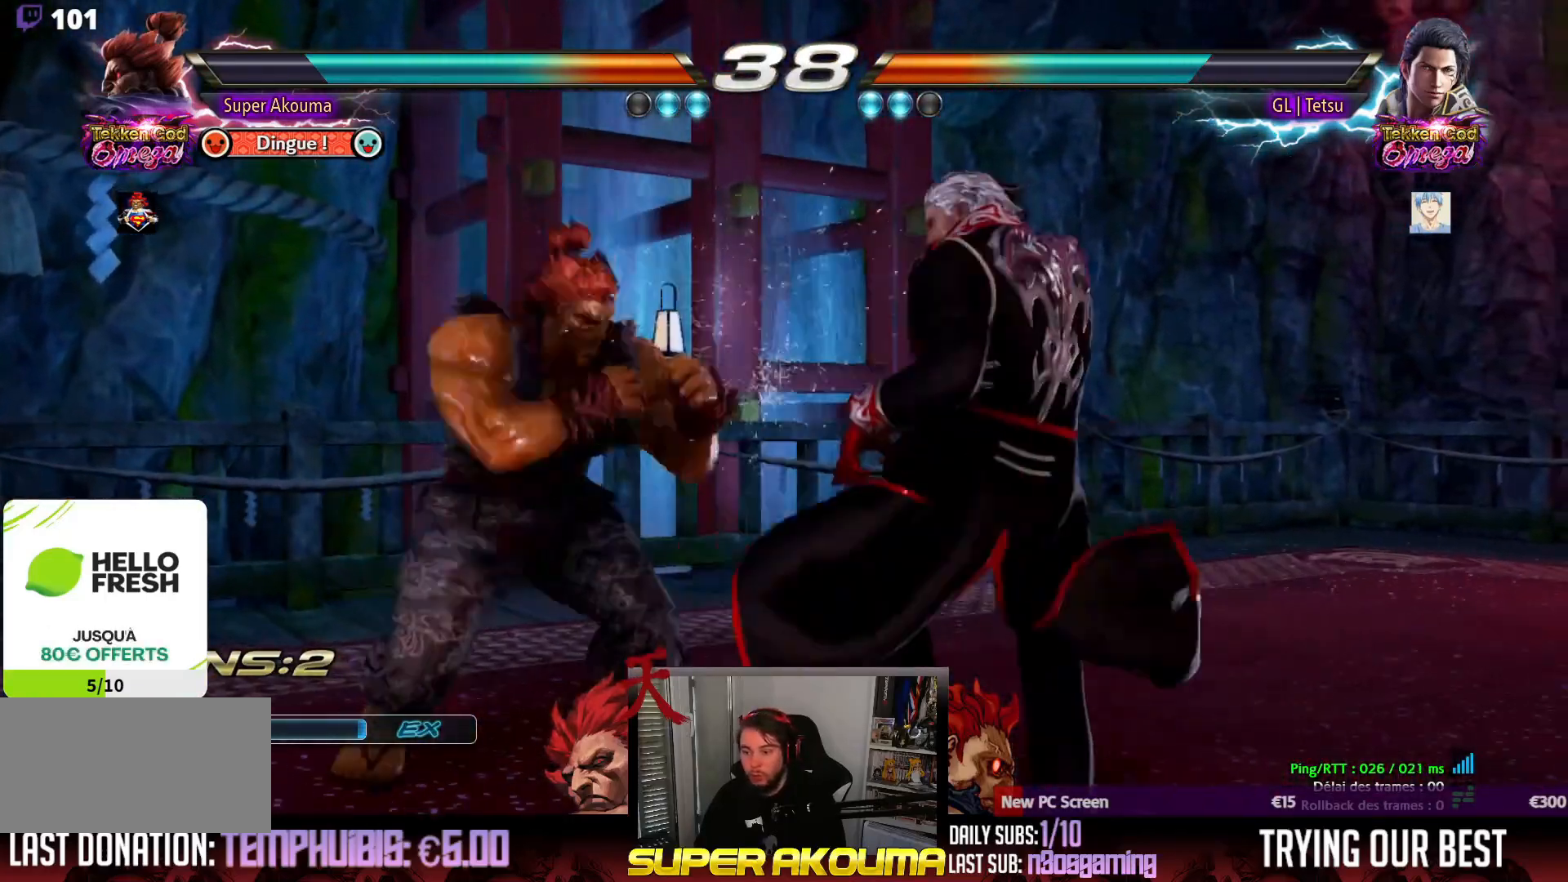
{"buttons": ["DPAD_UP"], "events": [[317, "DPAD_UP", "down"], [400, "DPAD_UP", "up"], [483, "DPAD_UP", "down"]]}
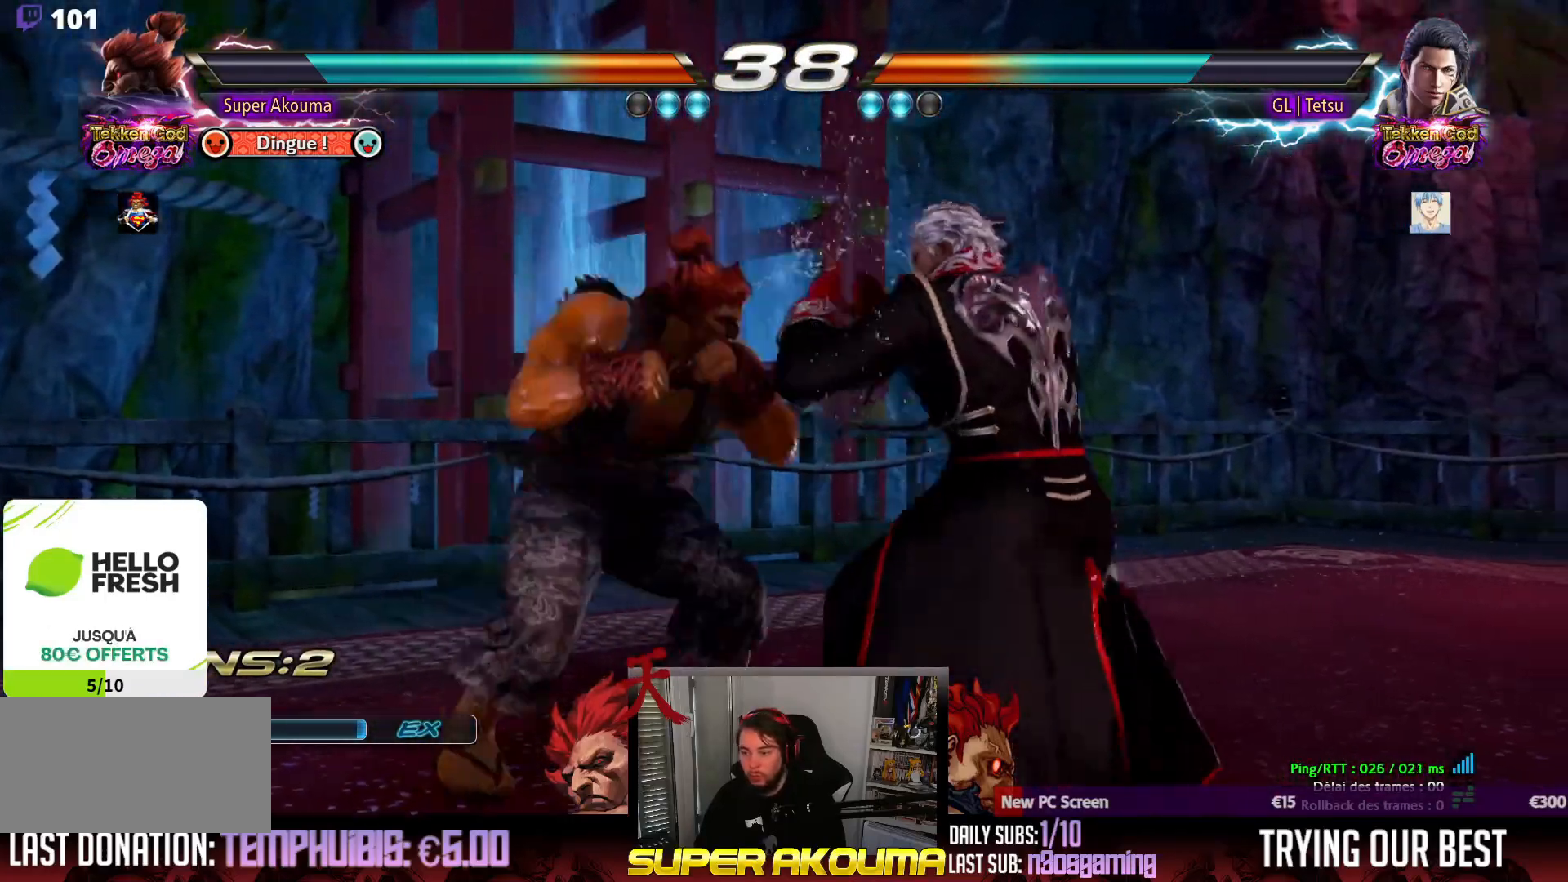
{"buttons": ["CROSS", "DPAD_RIGHT"], "events": [[100, "DPAD_UP", "up"], [133, "DPAD_RIGHT", "down"], [150, "CROSS", "down"]]}
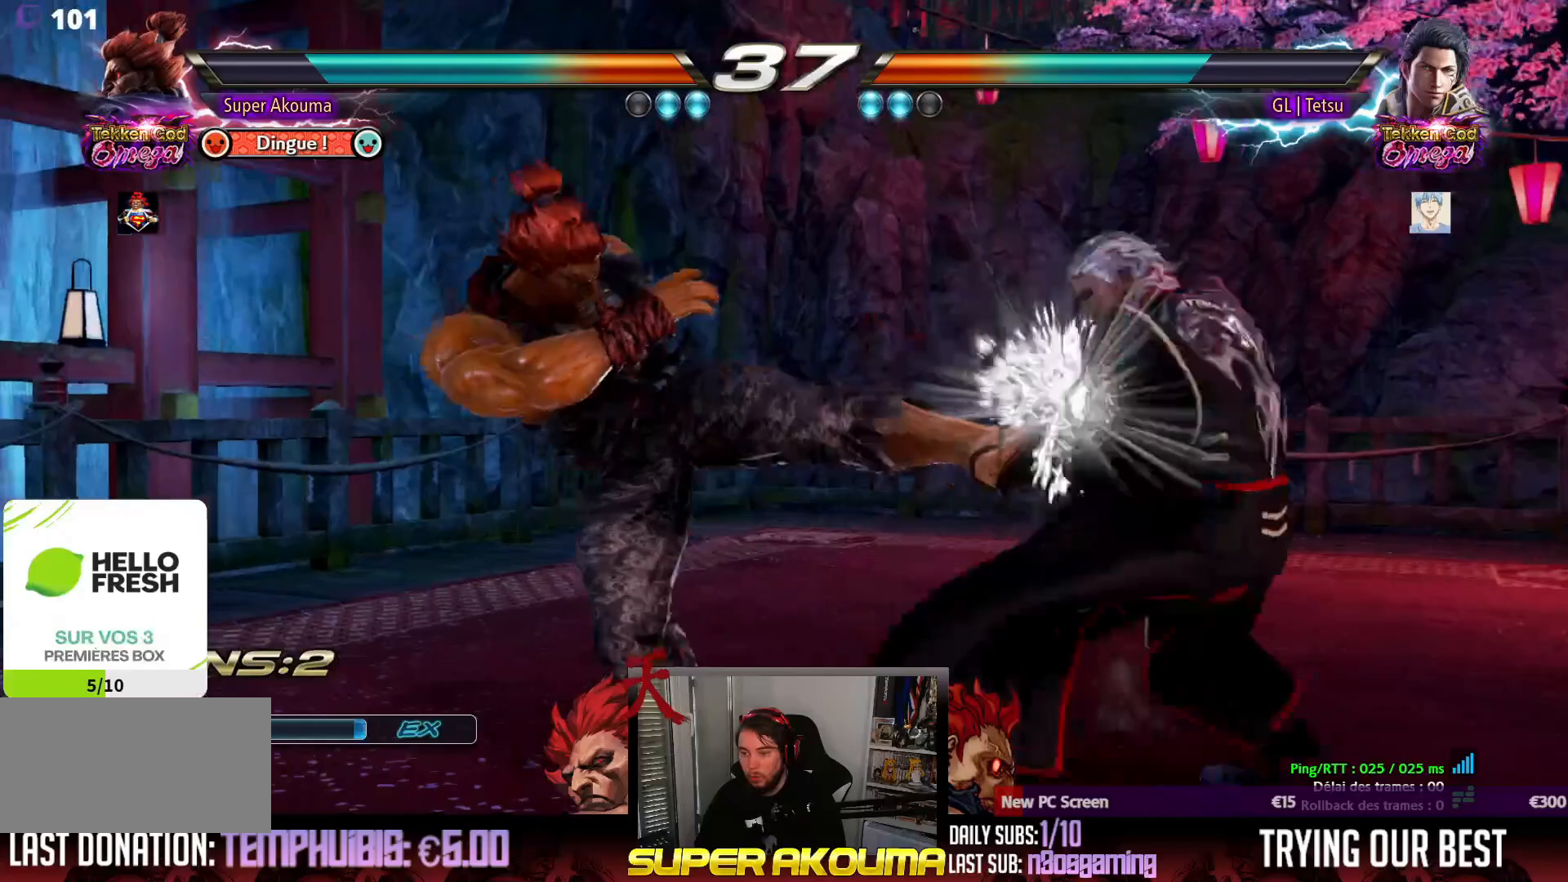
{"buttons": ["DPAD_LEFT"], "events": [[67, "DPAD_RIGHT", "up"], [150, "CROSS", "up"], [233, "DPAD_RIGHT", "down"], [317, "DPAD_RIGHT", "up"], [367, "DPAD_RIGHT", "down"], [400, "DPAD_RIGHT", "up"], [433, "DPAD_LEFT", "down"]]}
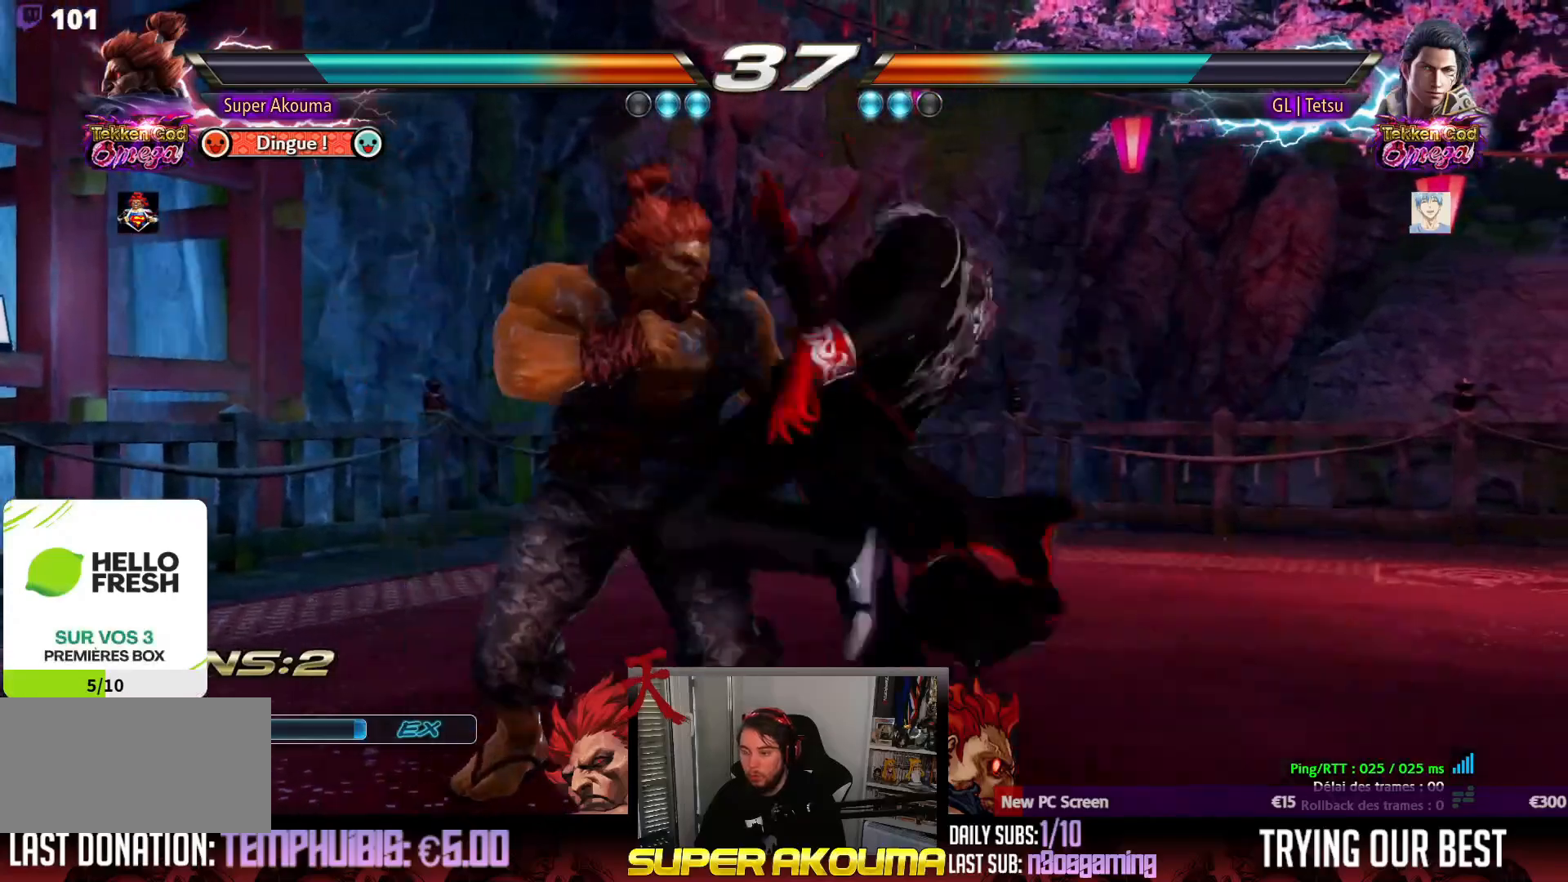
{"buttons": ["DPAD_UP"], "events": [[250, "DPAD_LEFT", "up"], [267, "DPAD_UP", "down"], [333, "DPAD_UP", "up"], [400, "DPAD_UP", "down"]]}
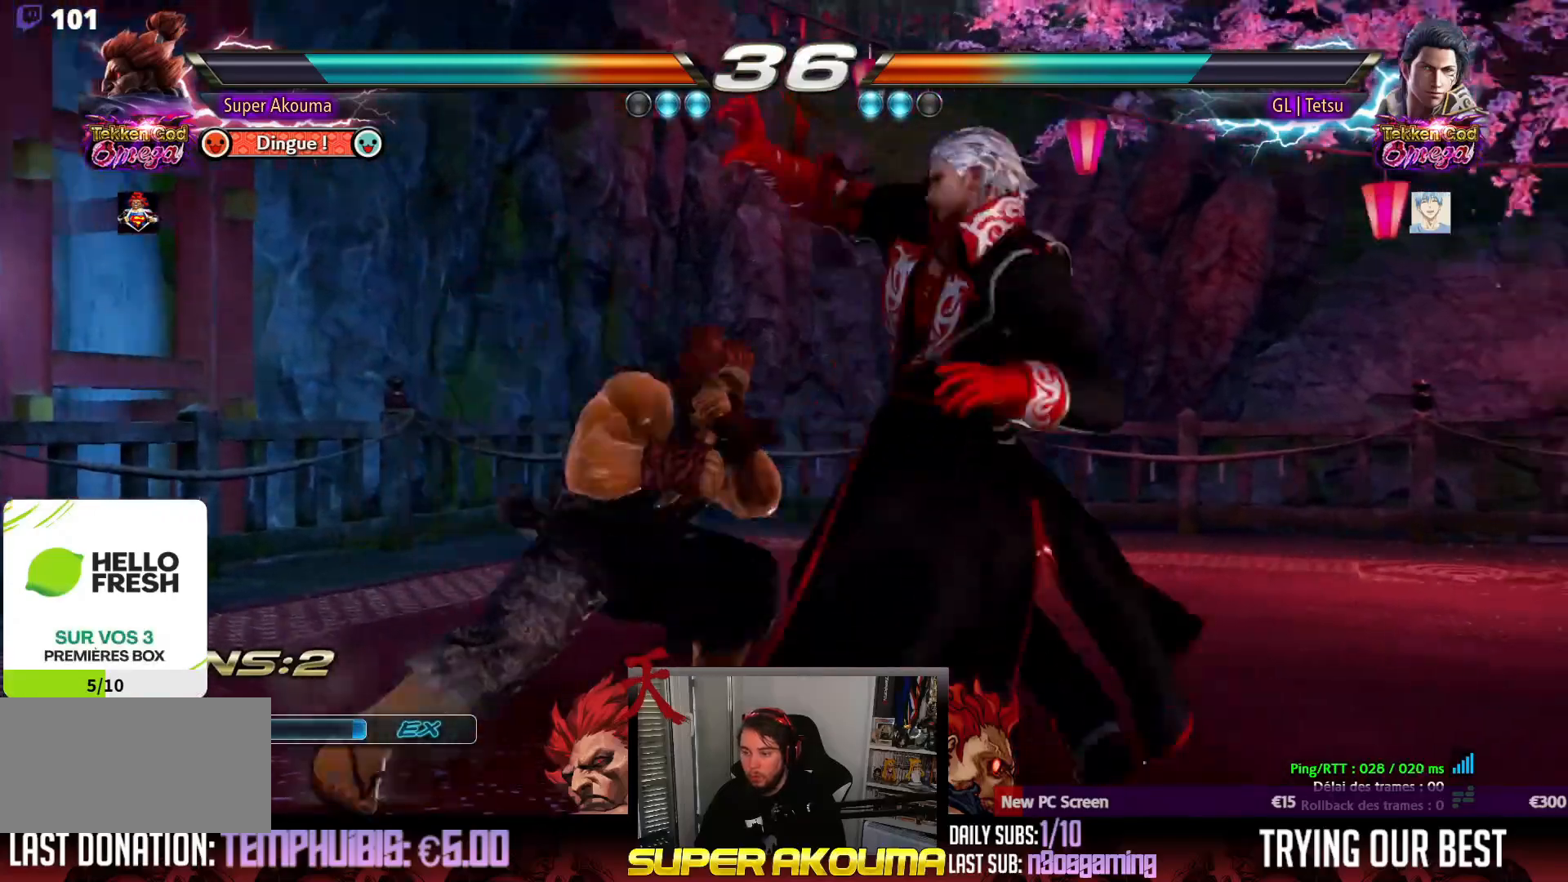
{"buttons": ["DPAD_LEFT"], "events": [[17, "DPAD_UP", "up"], [33, "DPAD_LEFT", "down"]]}
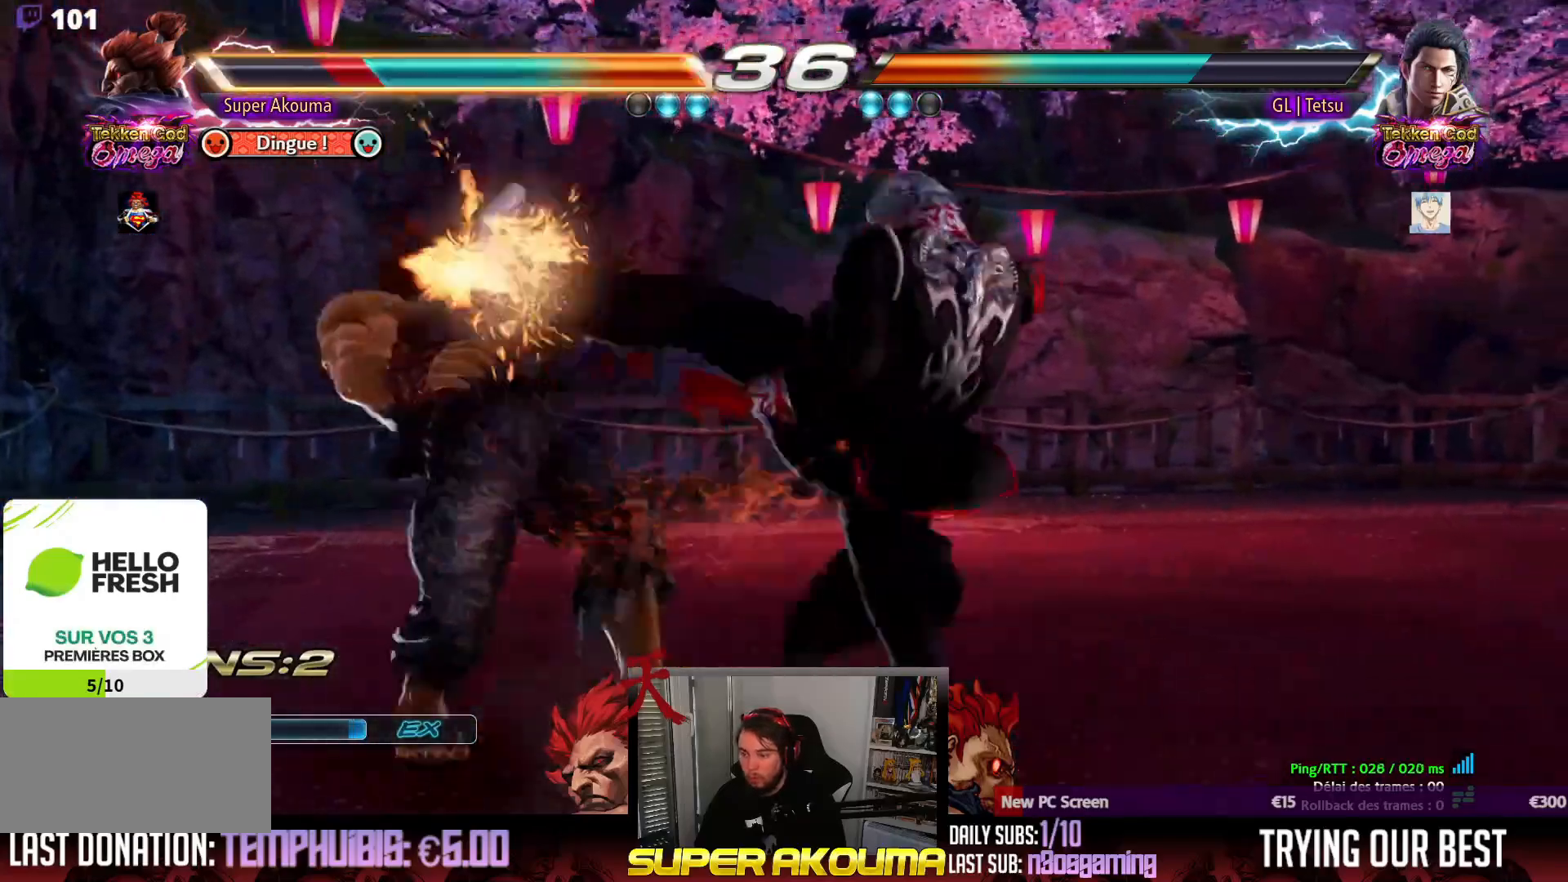
{"buttons": ["DPAD_LEFT"], "events": [[200, "DPAD_LEFT", "up"], [367, "SQUARE", "down"], [483, "SQUARE", "up"], [500, "DPAD_LEFT", "down"]]}
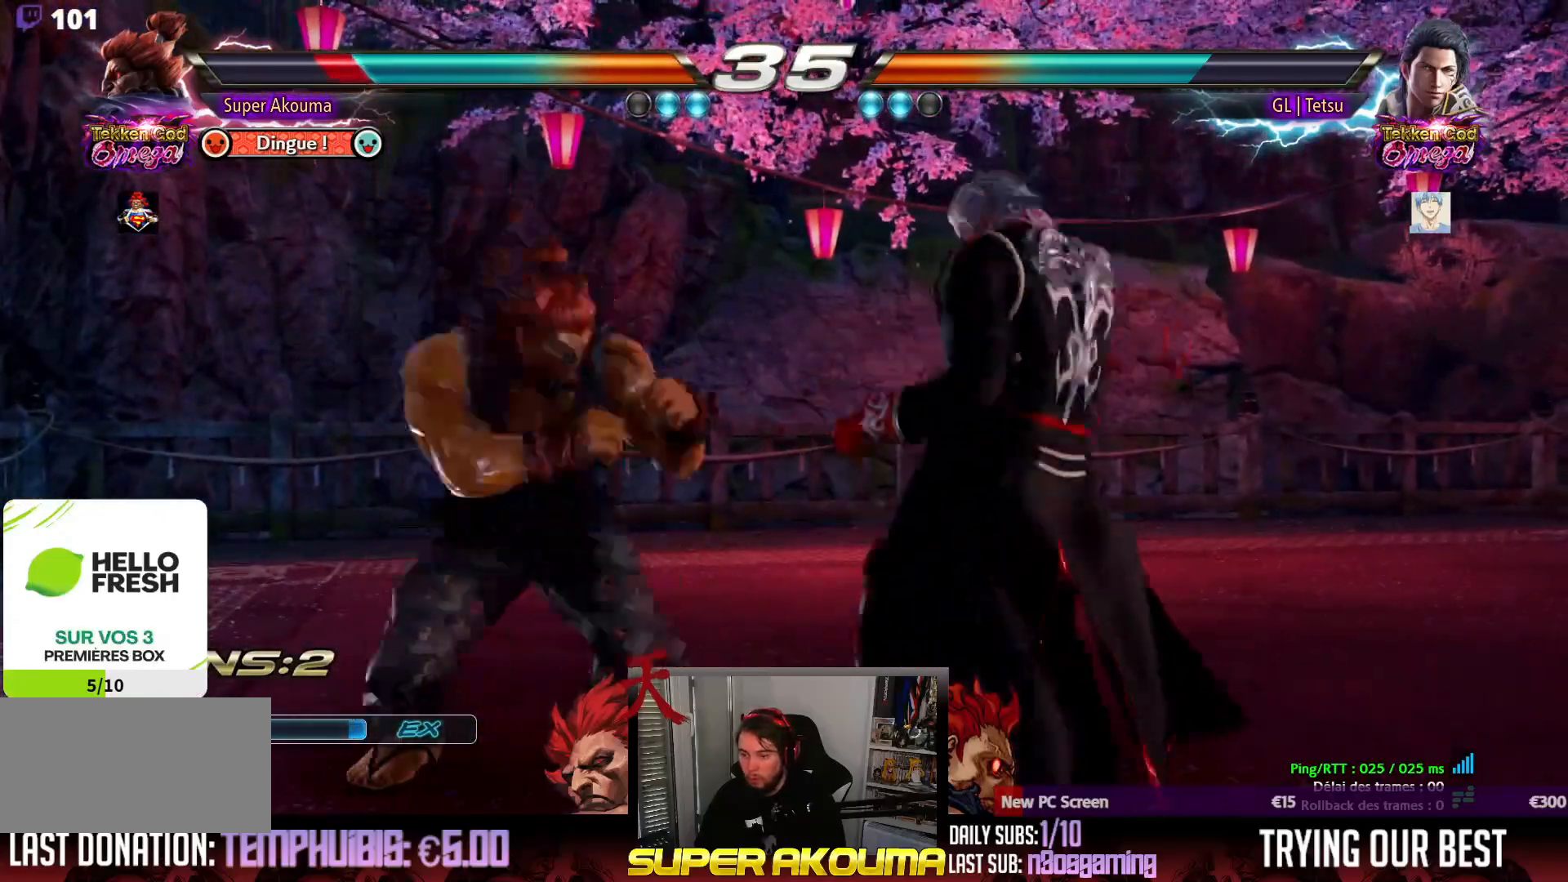
{"buttons": [], "events": [[267, "DPAD_LEFT", "up"], [350, "SQUARE", "down"], [433, "SQUARE", "up"]]}
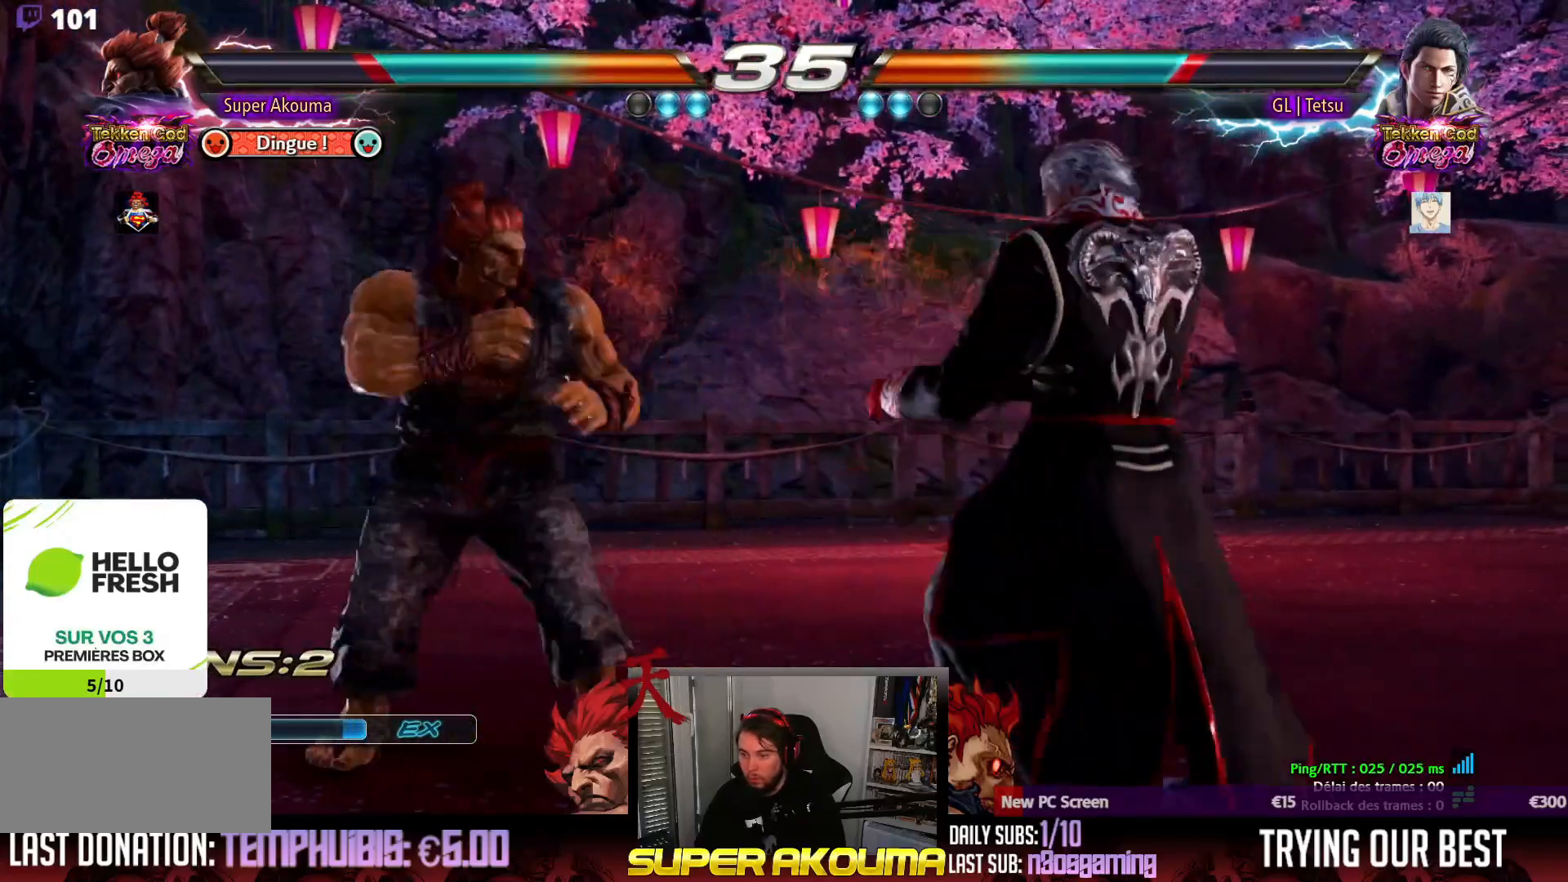
{"buttons": ["DPAD_DOWN", "DPAD_LEFT"], "events": [[83, "DPAD_LEFT", "down"], [200, "DPAD_LEFT", "up"], [233, "DPAD_LEFT", "down"], [483, "DPAD_DOWN", "down"]]}
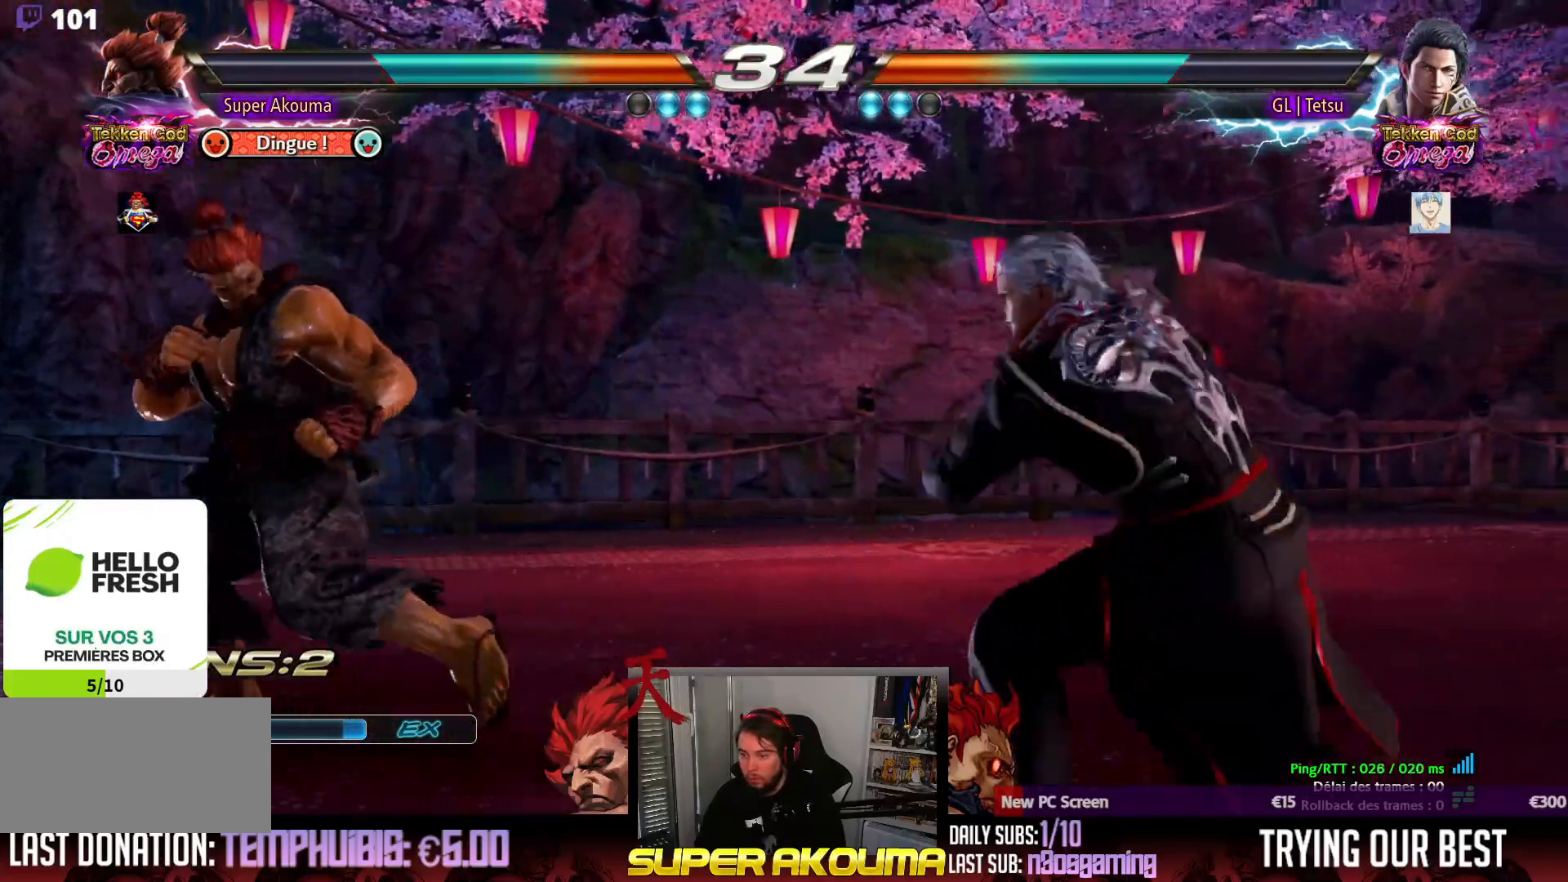
{"buttons": ["DPAD_RIGHT"], "events": [[50, "DPAD_DOWN", "up"], [100, "DPAD_LEFT", "up"], [150, "DPAD_LEFT", "down"], [300, "DPAD_LEFT", "up"], [300, "DPAD_RIGHT", "down"], [367, "DPAD_RIGHT", "up"], [400, "DPAD_RIGHT", "down"]]}
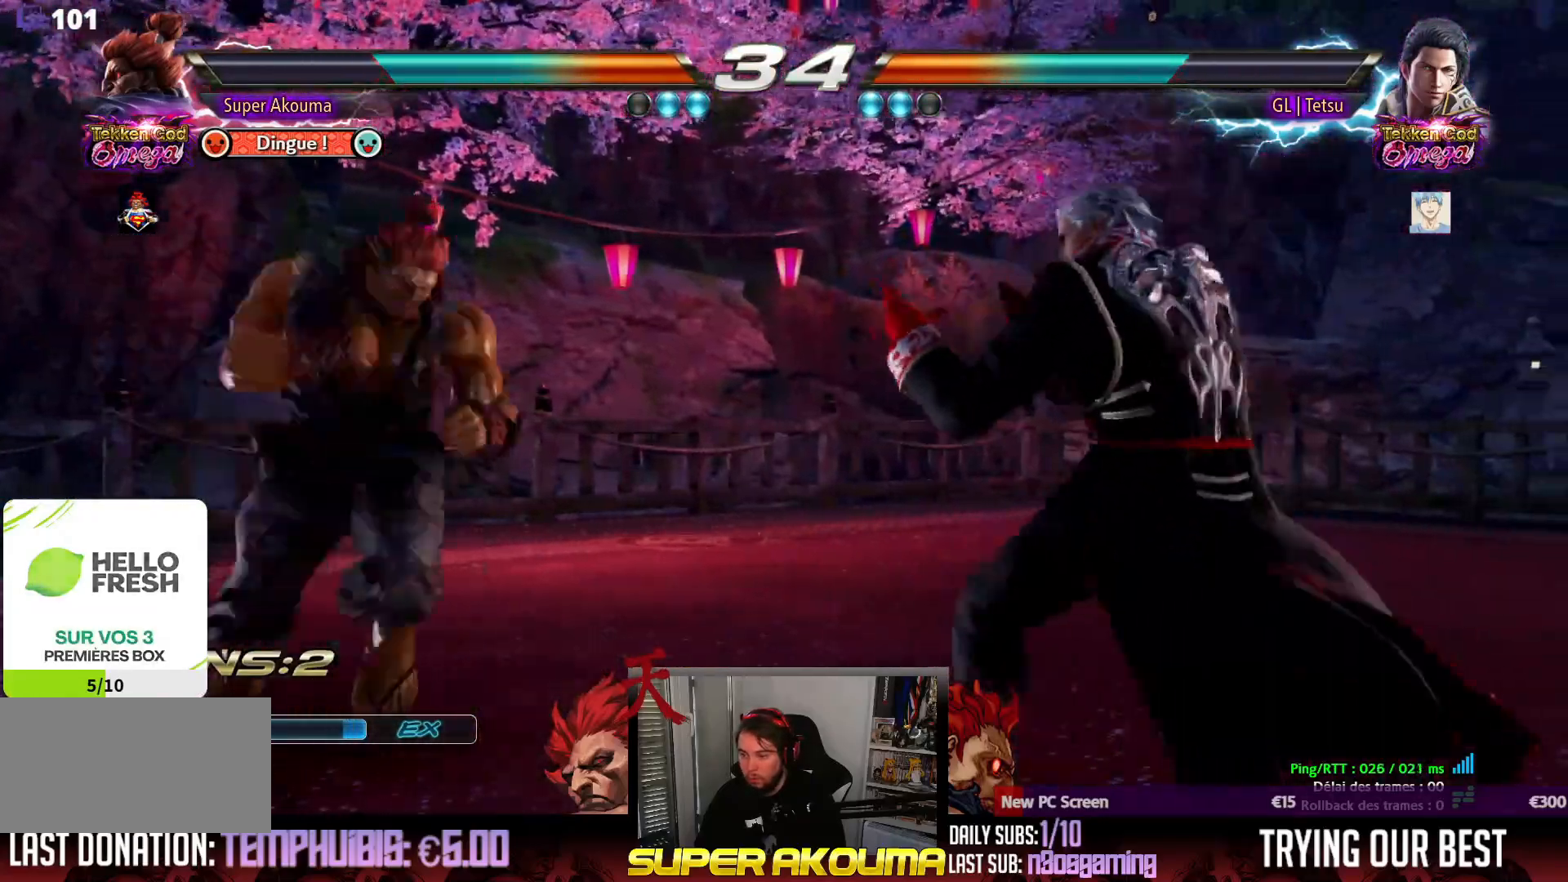
{"buttons": ["DPAD_LEFT"], "events": [[83, "DPAD_RIGHT", "up"], [117, "DPAD_LEFT", "down"], [217, "DPAD_LEFT", "up"], [250, "DPAD_LEFT", "down"], [417, "DPAD_DOWN", "down"], [483, "DPAD_DOWN", "up"]]}
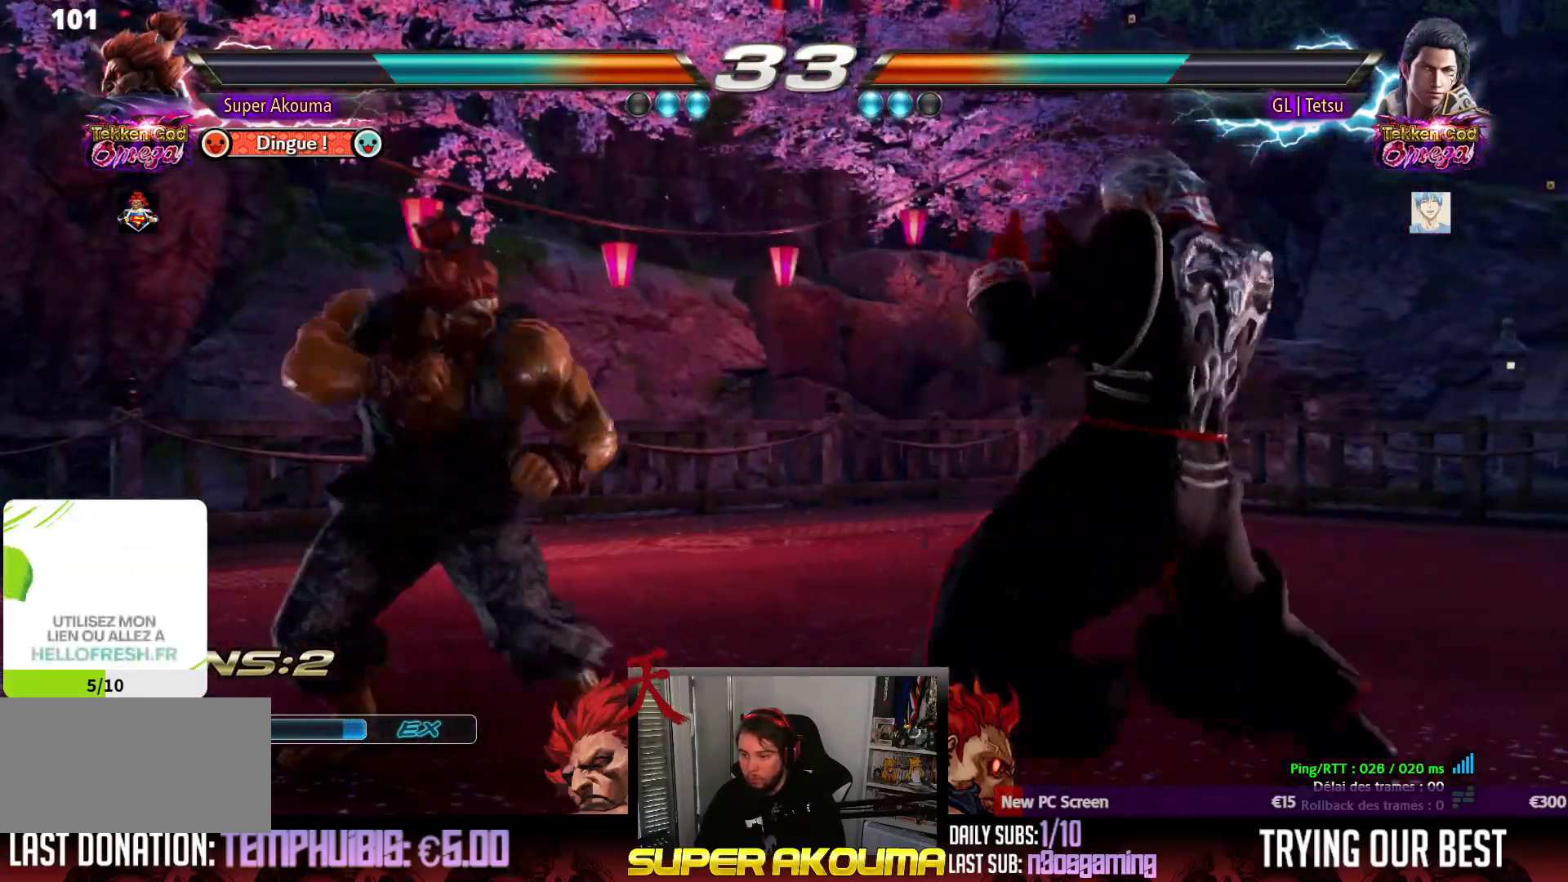
{"buttons": [], "events": [[17, "DPAD_LEFT", "up"], [67, "DPAD_LEFT", "down"], [217, "DPAD_DOWN", "down"], [233, "DPAD_LEFT", "up"], [283, "DPAD_DOWN", "up"], [417, "DPAD_RIGHT", "down"], [500, "DPAD_RIGHT", "up"]]}
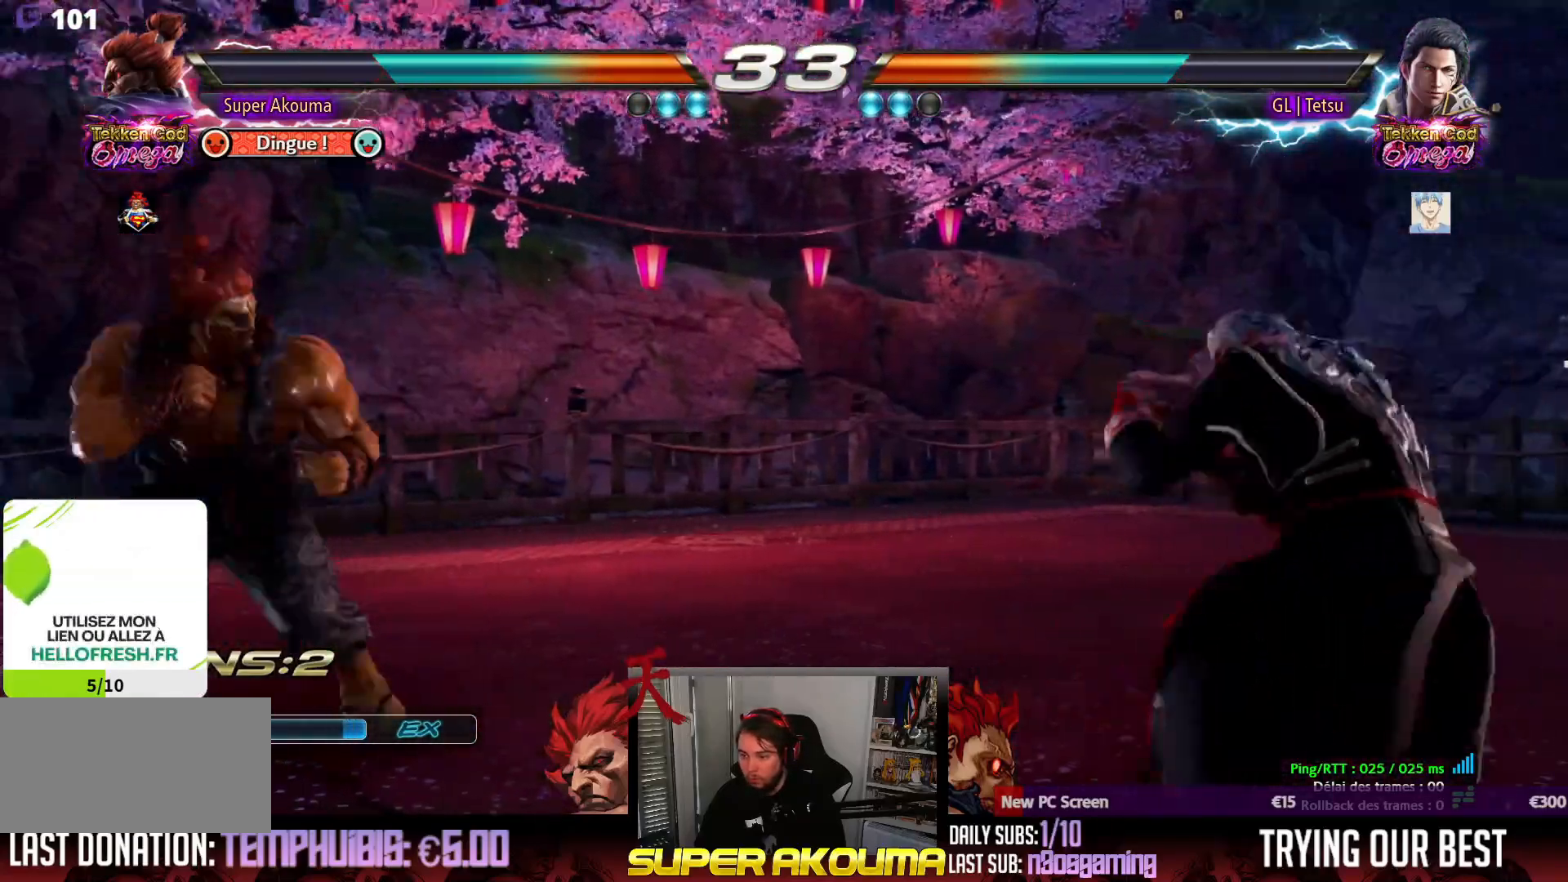
{"buttons": ["DPAD_RIGHT"], "events": [[50, "DPAD_RIGHT", "down"], [317, "DPAD_DOWN", "down"], [417, "DPAD_DOWN", "up"], [467, "DPAD_RIGHT", "up"], [500, "DPAD_RIGHT", "down"]]}
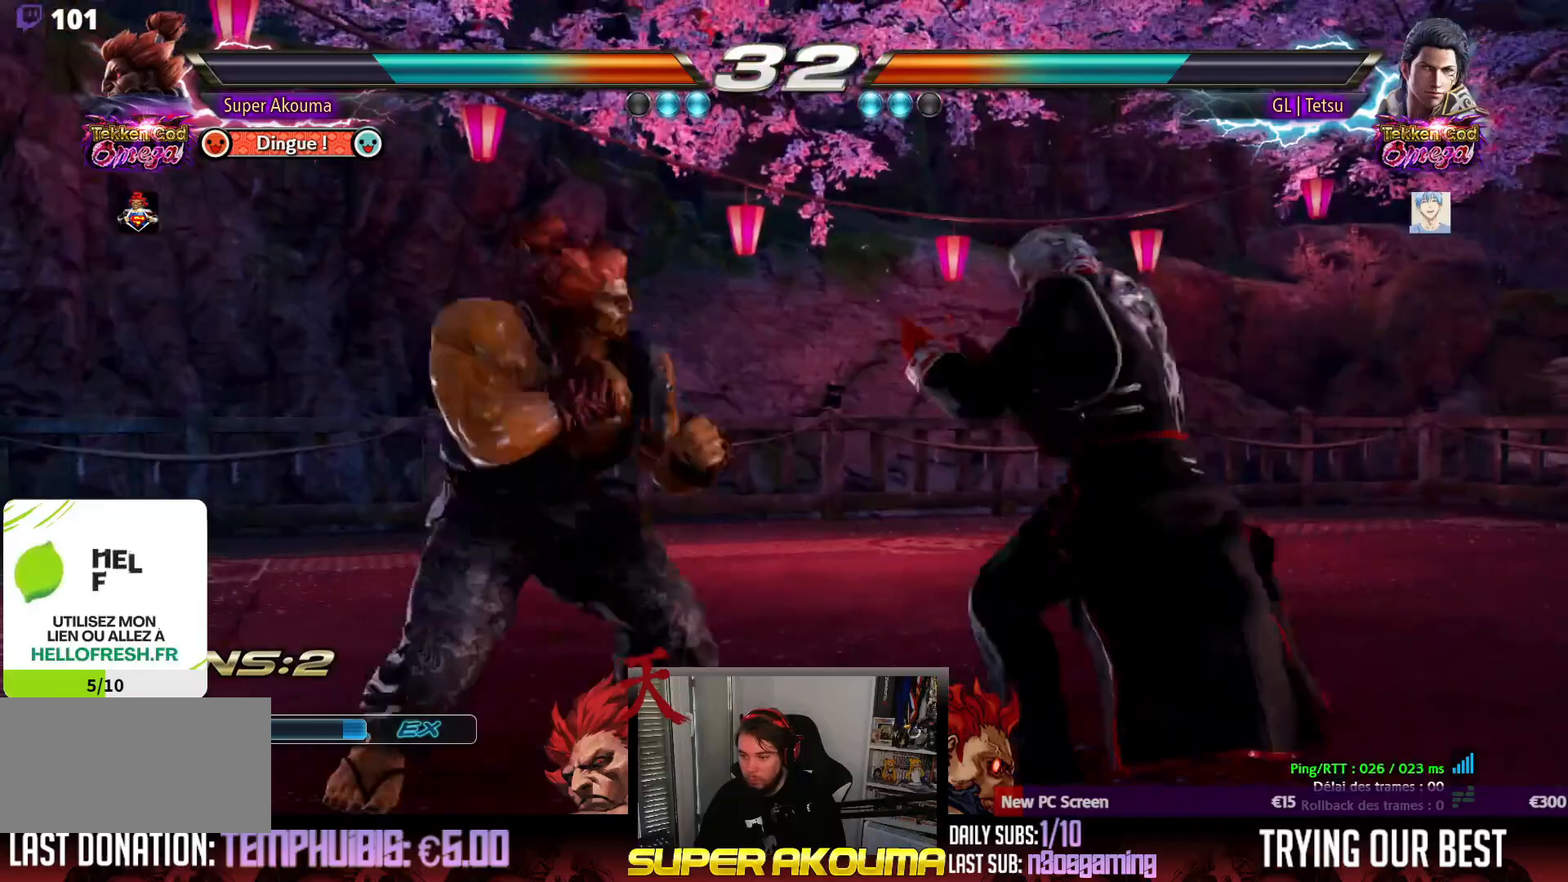
{"buttons": ["CROSS", "DPAD_RIGHT"], "events": [[100, "CROSS", "down"]]}
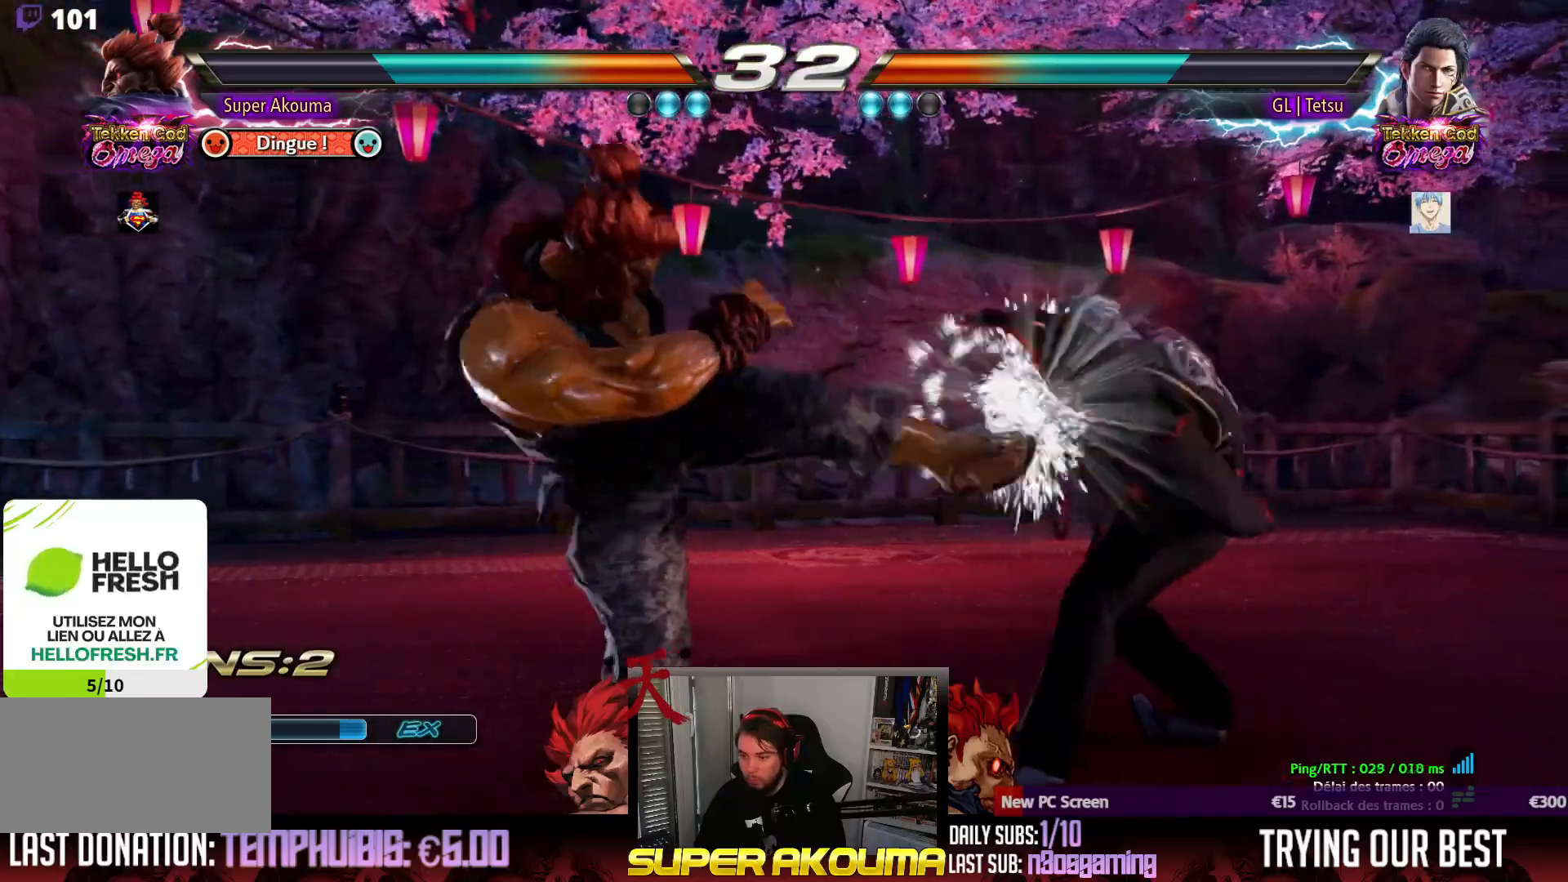
{"buttons": ["DPAD_LEFT"], "events": [[33, "DPAD_RIGHT", "up"], [117, "CROSS", "up"], [217, "DPAD_RIGHT", "down"], [317, "DPAD_RIGHT", "up"], [350, "DPAD_RIGHT", "down"], [383, "DPAD_RIGHT", "up"], [417, "DPAD_LEFT", "down"]]}
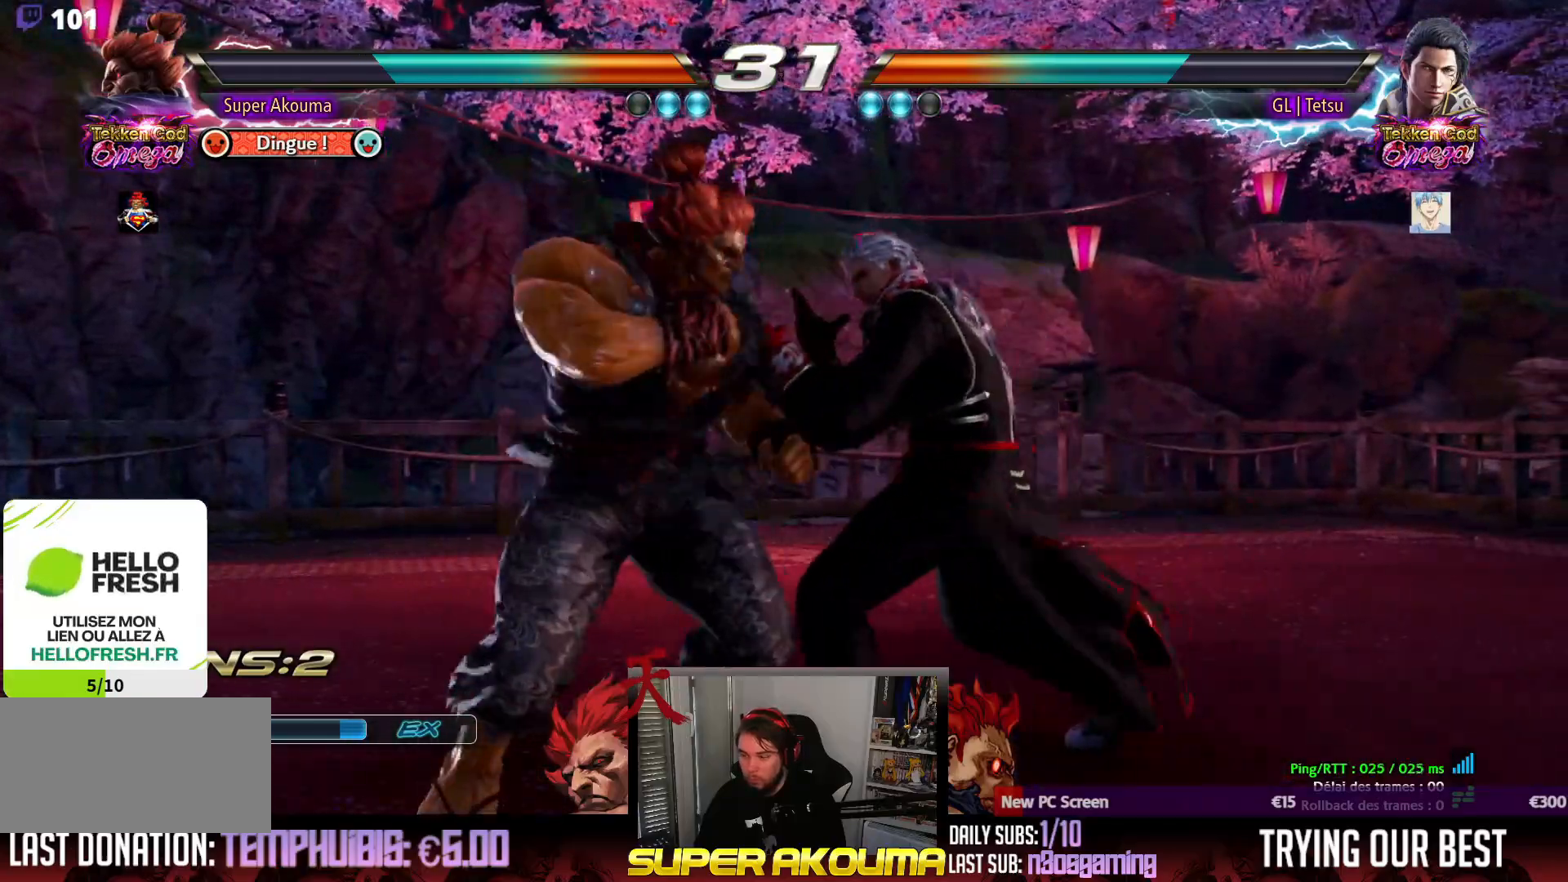
{"buttons": ["CIRCLE", "DPAD_DOWN"], "events": [[233, "DPAD_DOWN", "down"], [233, "DPAD_LEFT", "up"], [250, "CIRCLE", "down"]]}
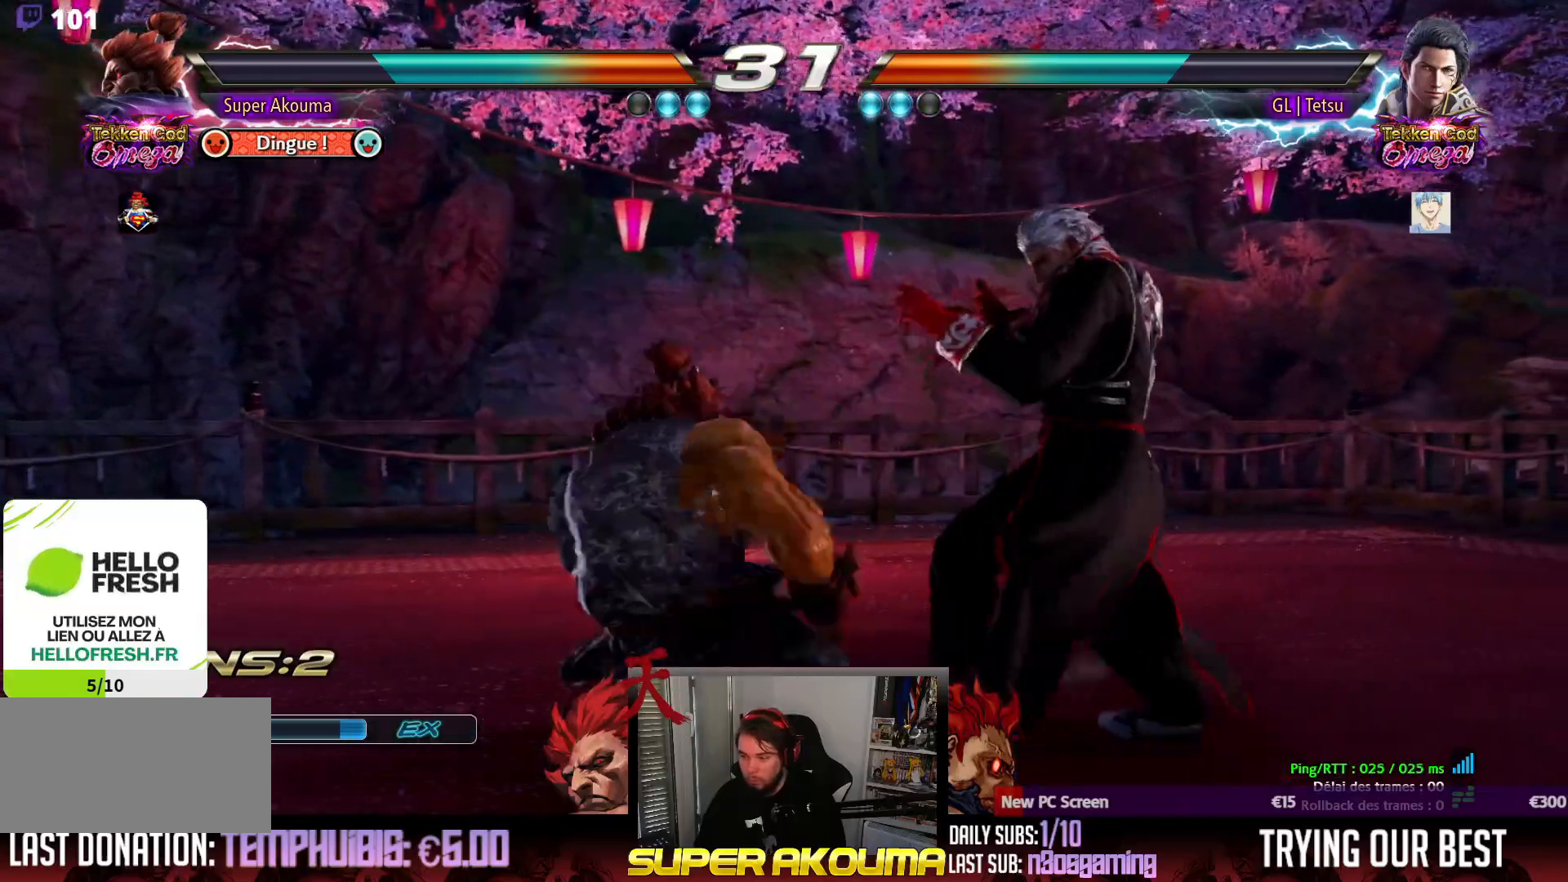
{"buttons": [], "events": [[333, "DPAD_DOWN", "up"], [383, "CIRCLE", "up"]]}
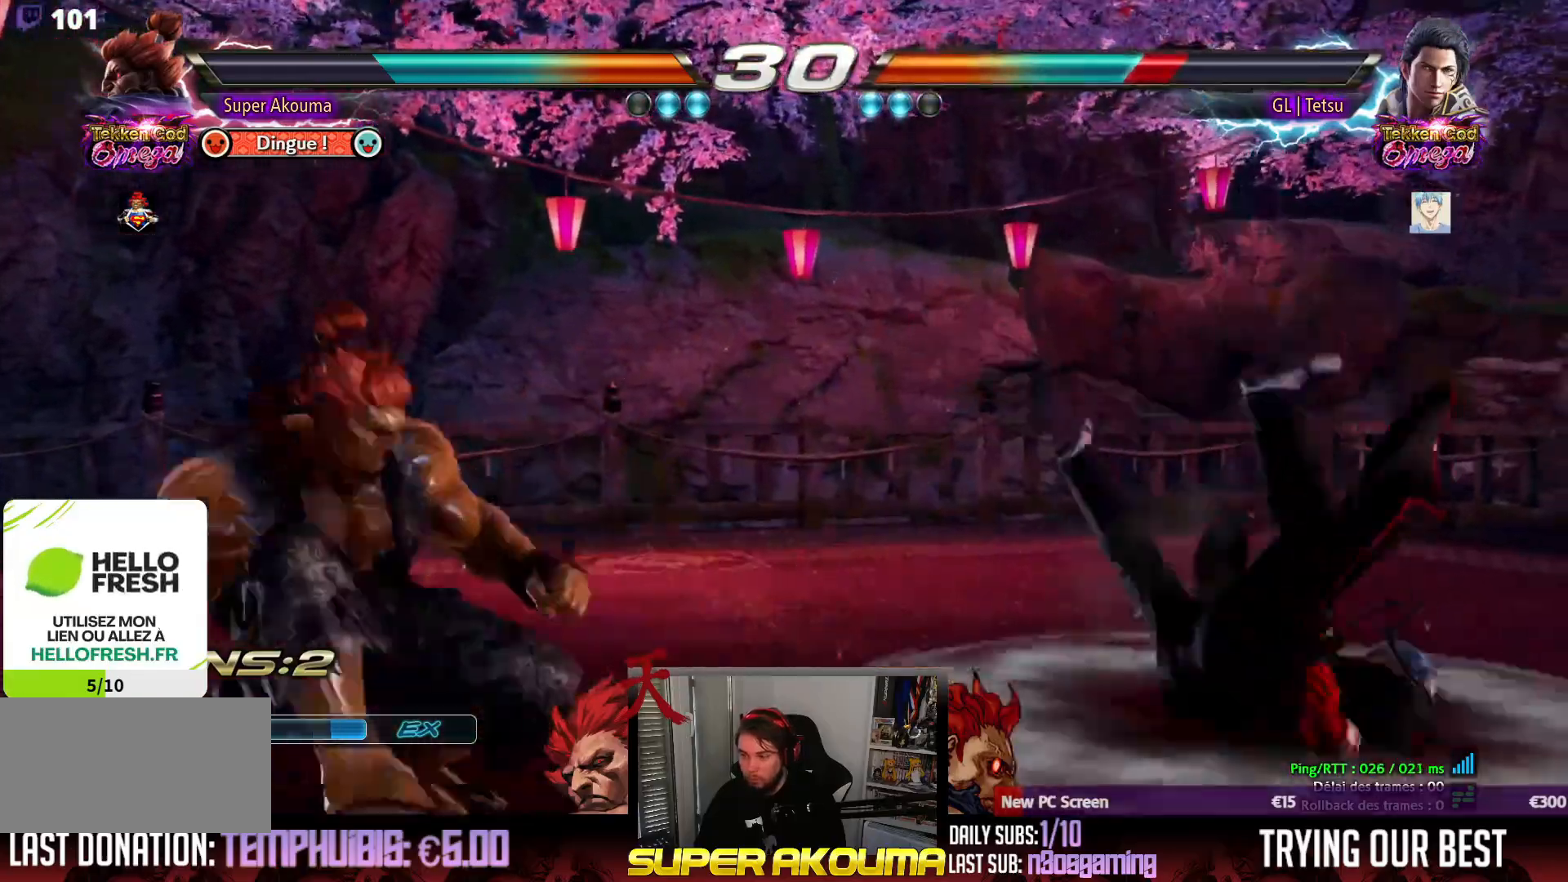
{"buttons": ["TRIANGLE", "DPAD_RIGHT"], "events": [[50, "DPAD_DOWN", "down"], [83, "DPAD_RIGHT", "down"], [133, "DPAD_DOWN", "up"], [200, "TRIANGLE", "down"]]}
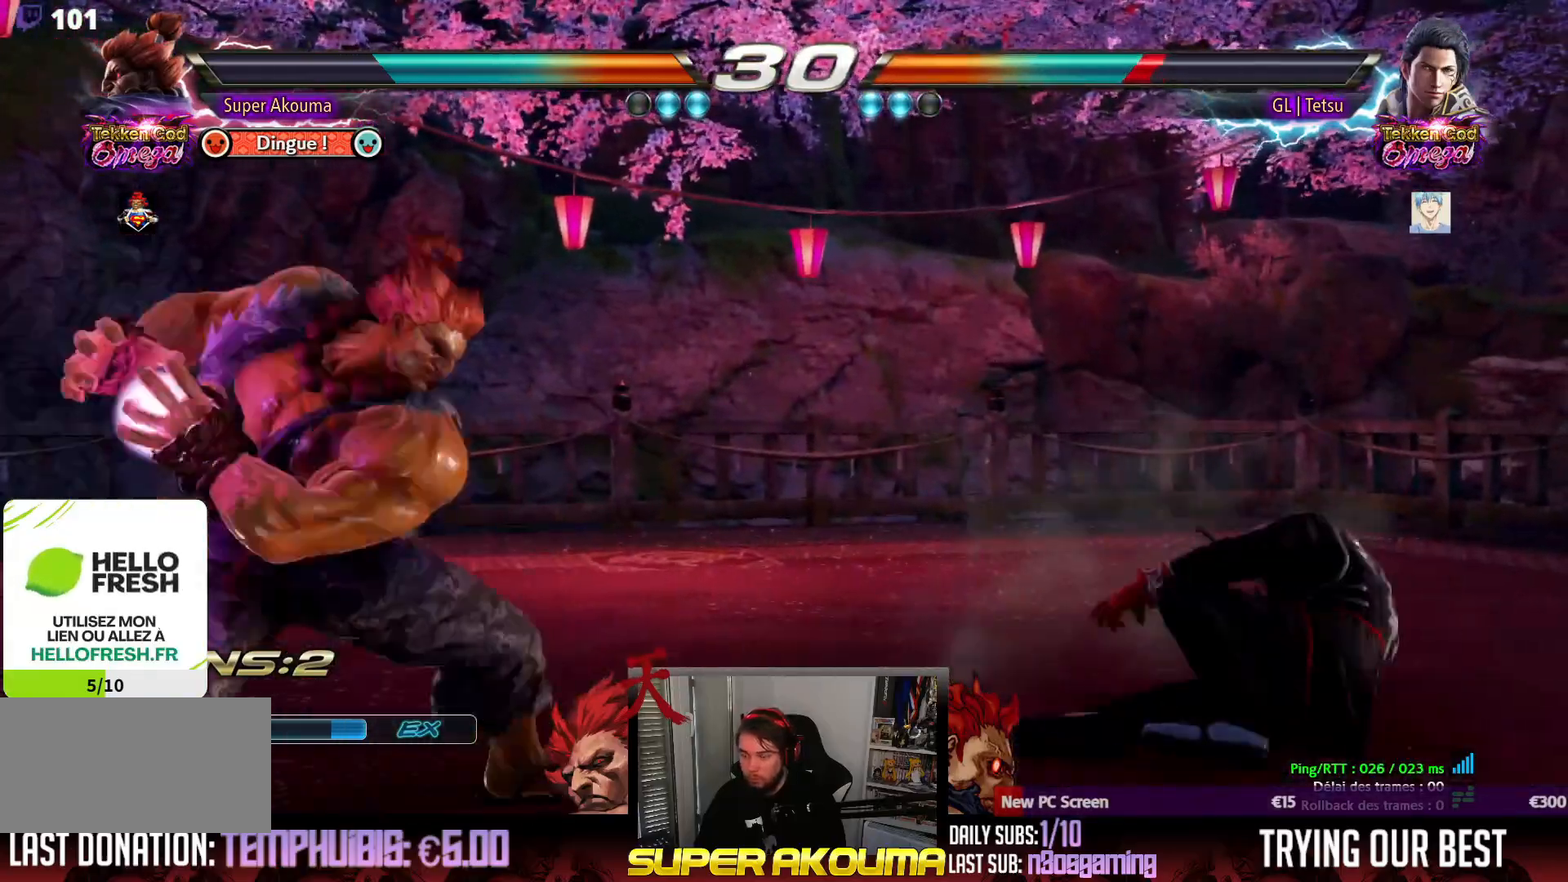
{"buttons": [], "events": [[200, "DPAD_RIGHT", "up"], [233, "TRIANGLE", "up"]]}
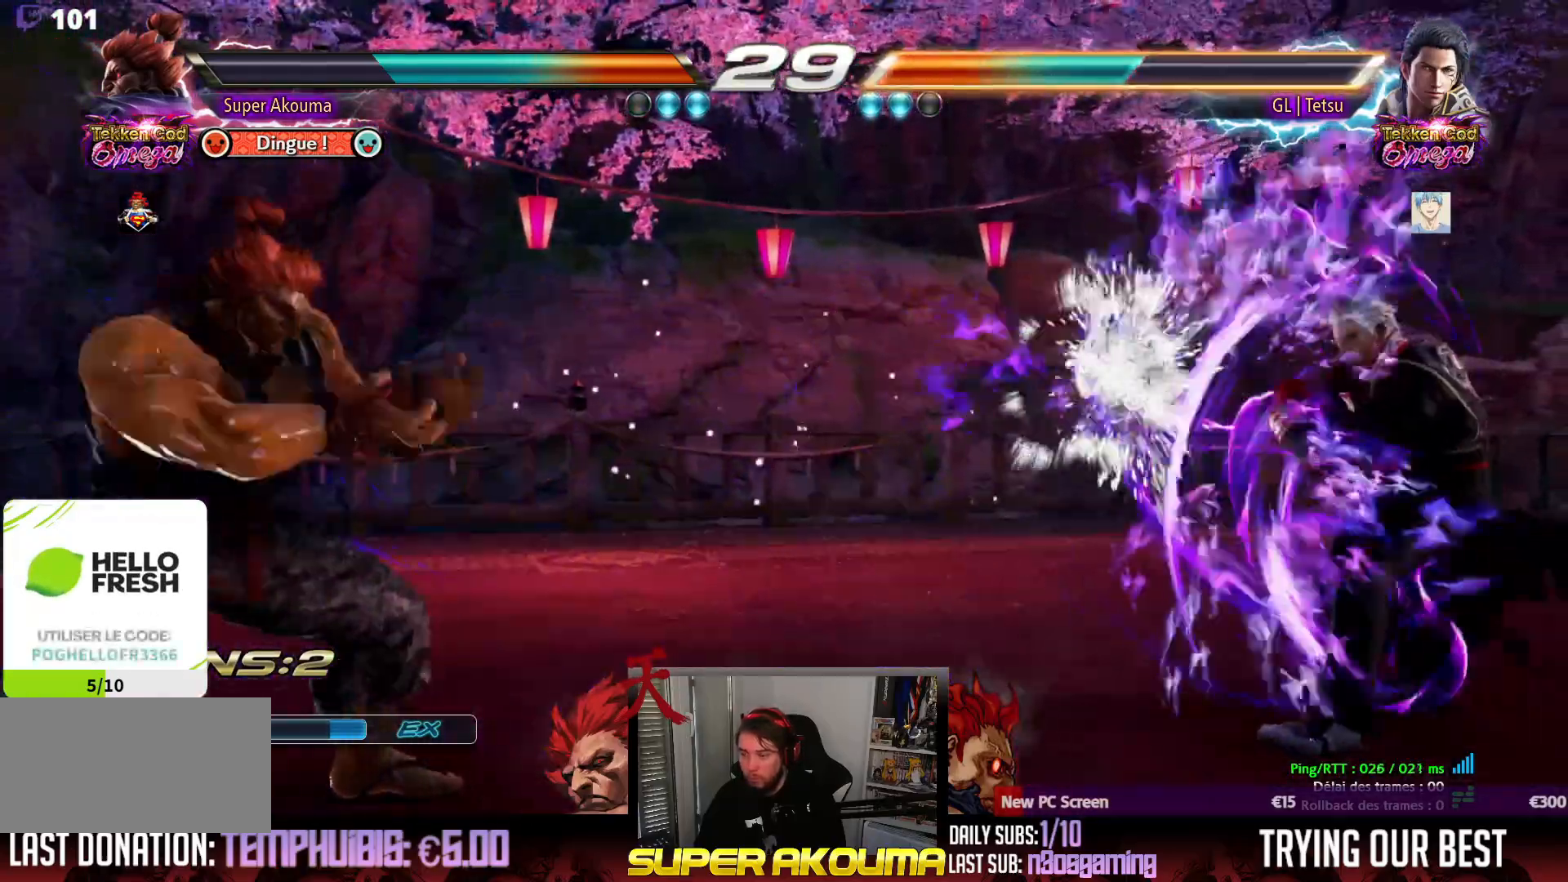
{"buttons": [], "events": [[83, "DPAD_RIGHT", "down"], [183, "DPAD_RIGHT", "up"], [233, "DPAD_RIGHT", "down"], [467, "DPAD_RIGHT", "up"]]}
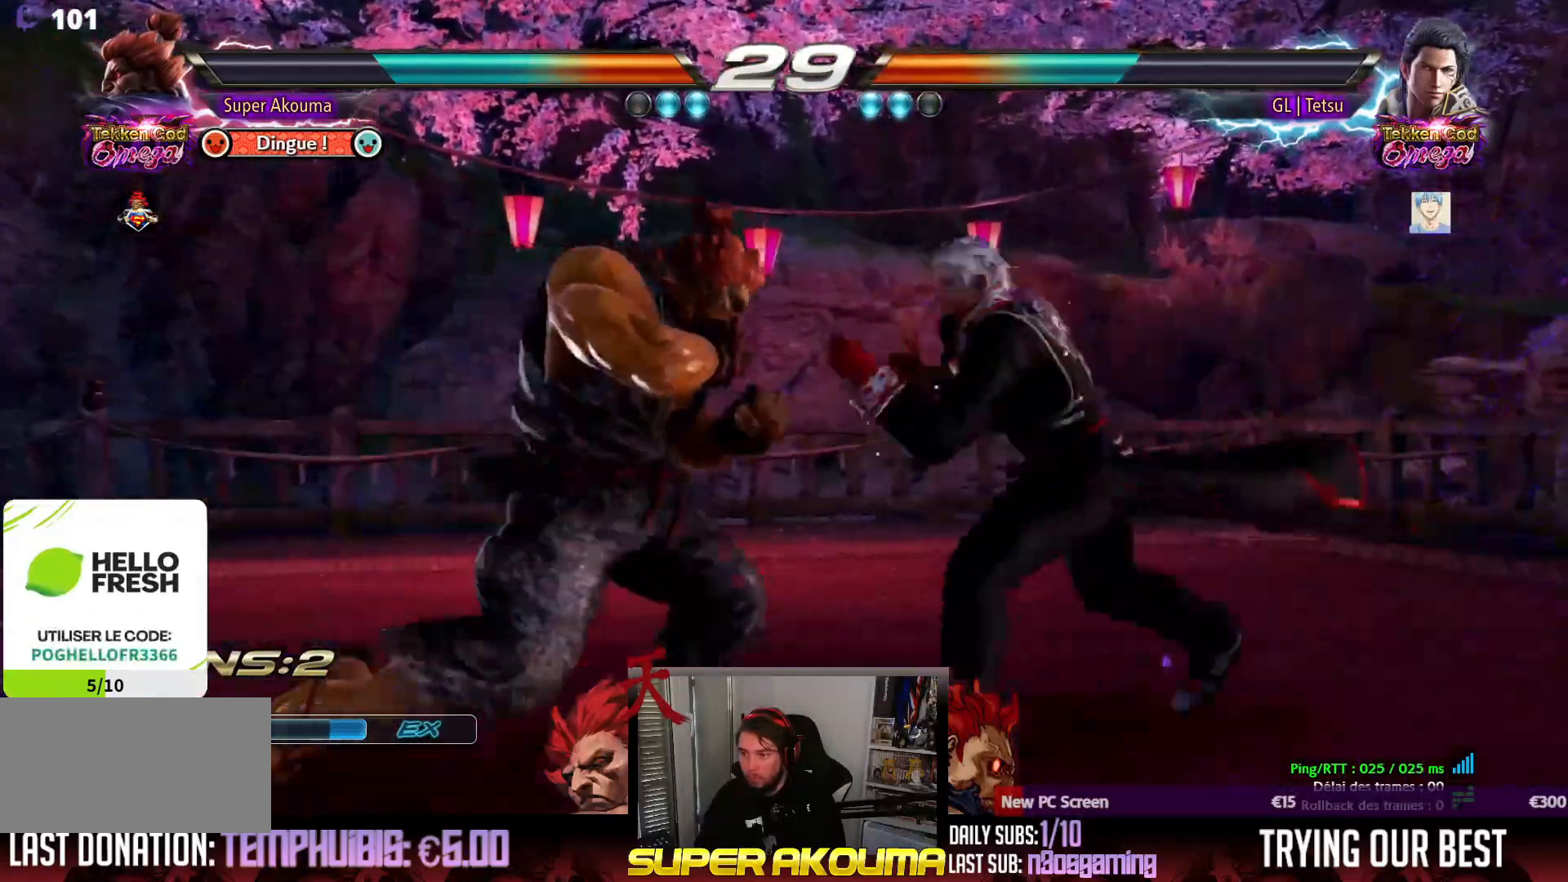
{"buttons": ["DPAD_LEFT"], "events": [[33, "DPAD_LEFT", "down"], [150, "DPAD_LEFT", "up"], [200, "DPAD_LEFT", "down"]]}
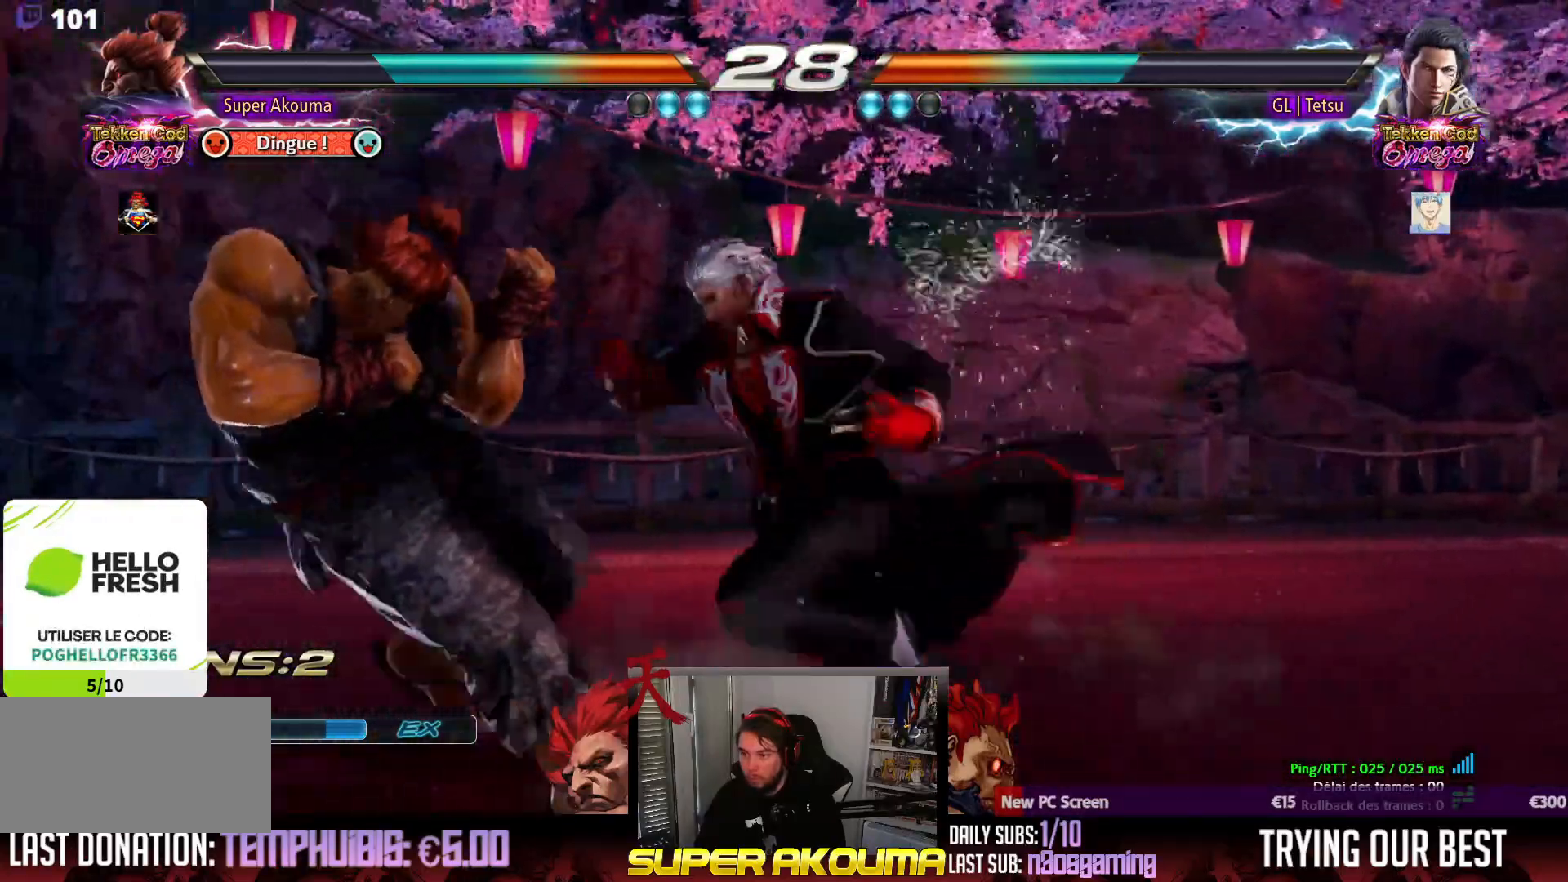
{"buttons": ["DPAD_LEFT"], "events": [[100, "DPAD_LEFT", "up"], [250, "DPAD_LEFT", "down"], [367, "DPAD_LEFT", "up"], [417, "DPAD_LEFT", "down"]]}
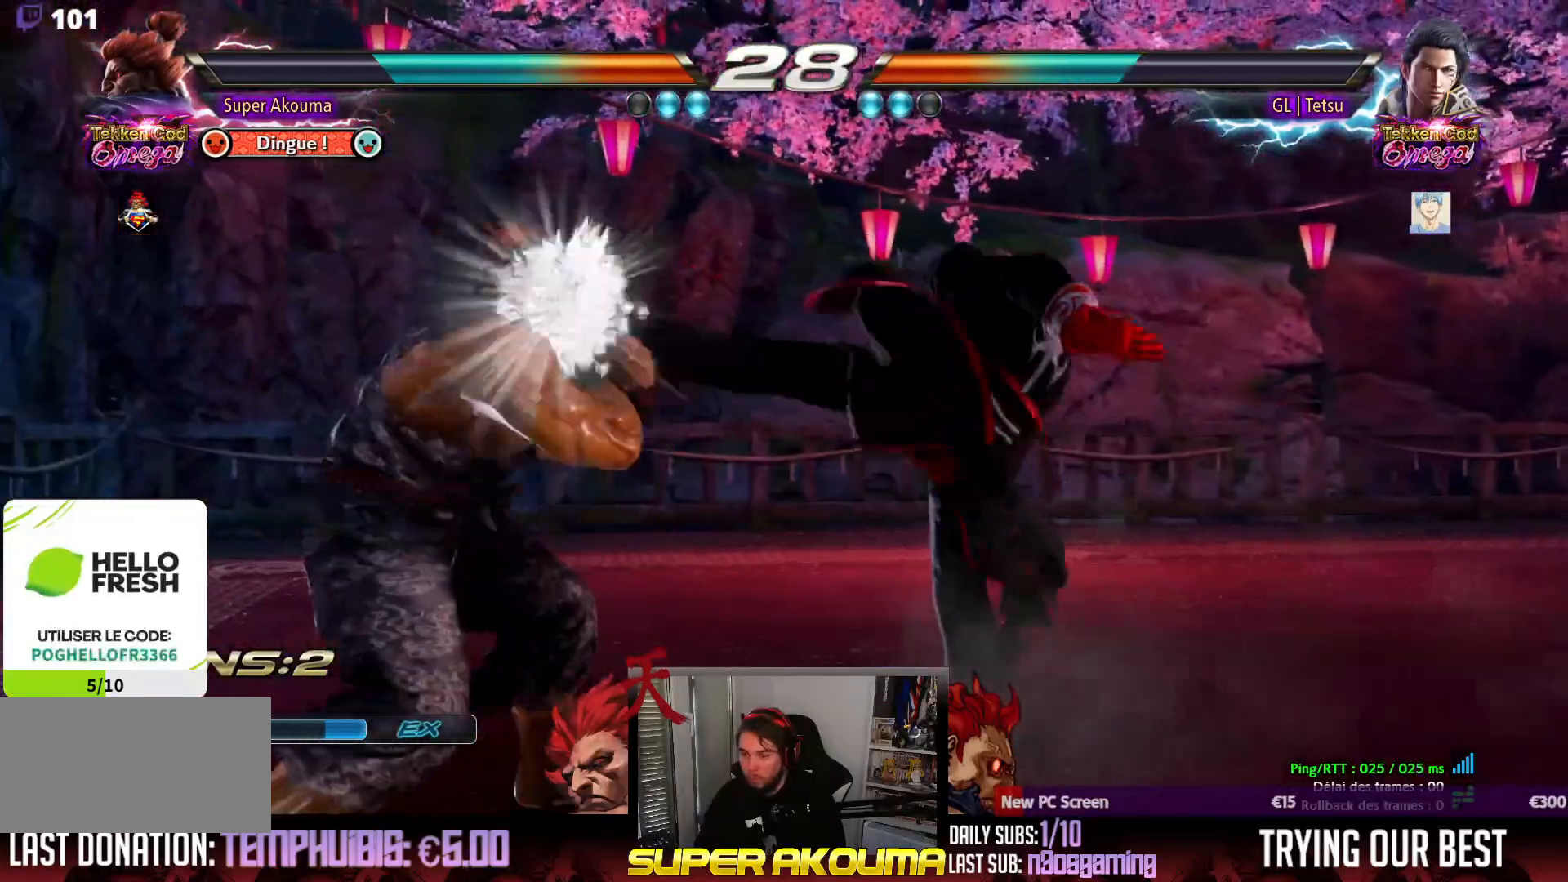
{"buttons": ["DPAD_LEFT"], "events": [[317, "DPAD_DOWN", "down"], [333, "DPAD_DOWN", "up"]]}
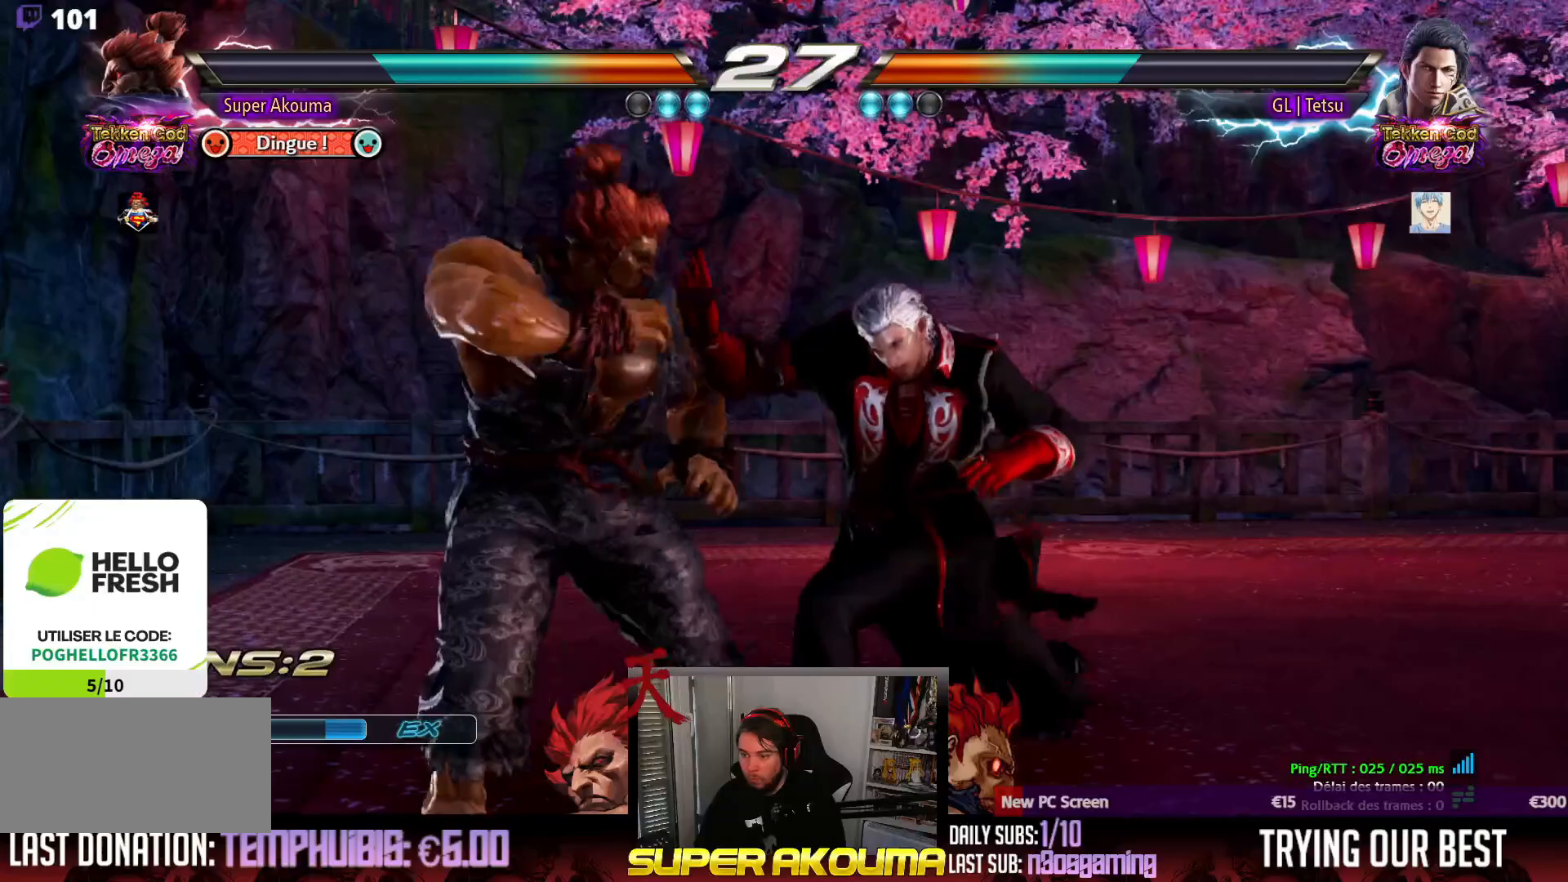
{"buttons": ["SQUARE", "DPAD_DOWN", "DPAD_RIGHT"], "events": [[67, "DPAD_LEFT", "up"], [100, "DPAD_DOWN", "down"], [150, "DPAD_DOWN", "up"], [333, "DPAD_DOWN", "down"], [350, "DPAD_RIGHT", "down"], [350, "SQUARE", "down"]]}
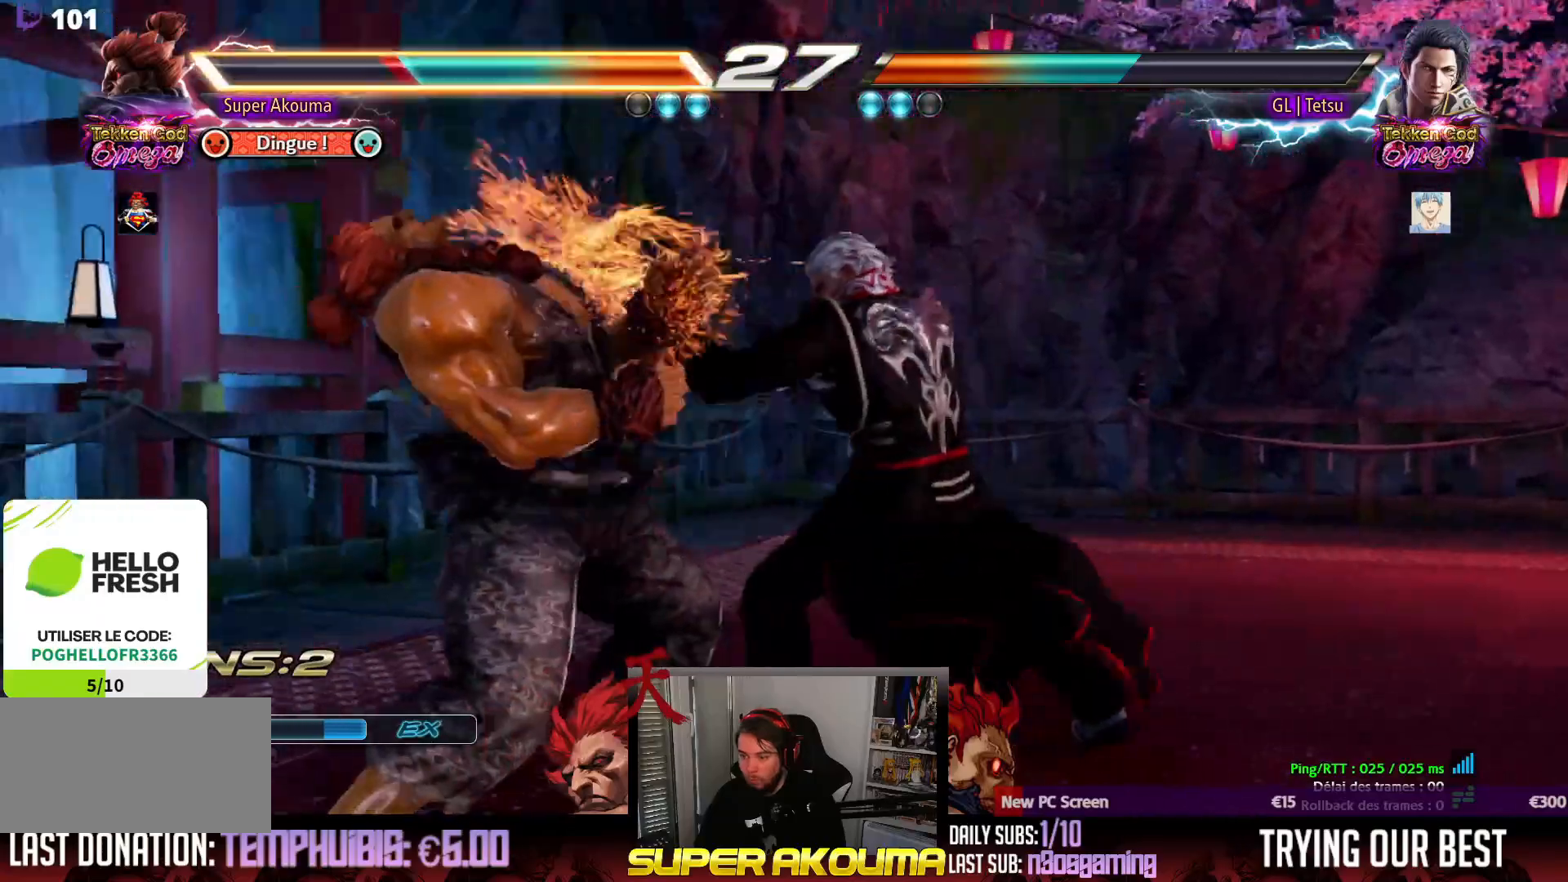
{"buttons": ["DPAD_LEFT"], "events": [[133, "DPAD_DOWN", "up"], [133, "SQUARE", "up"], [150, "DPAD_RIGHT", "up"], [167, "DPAD_LEFT", "down"]]}
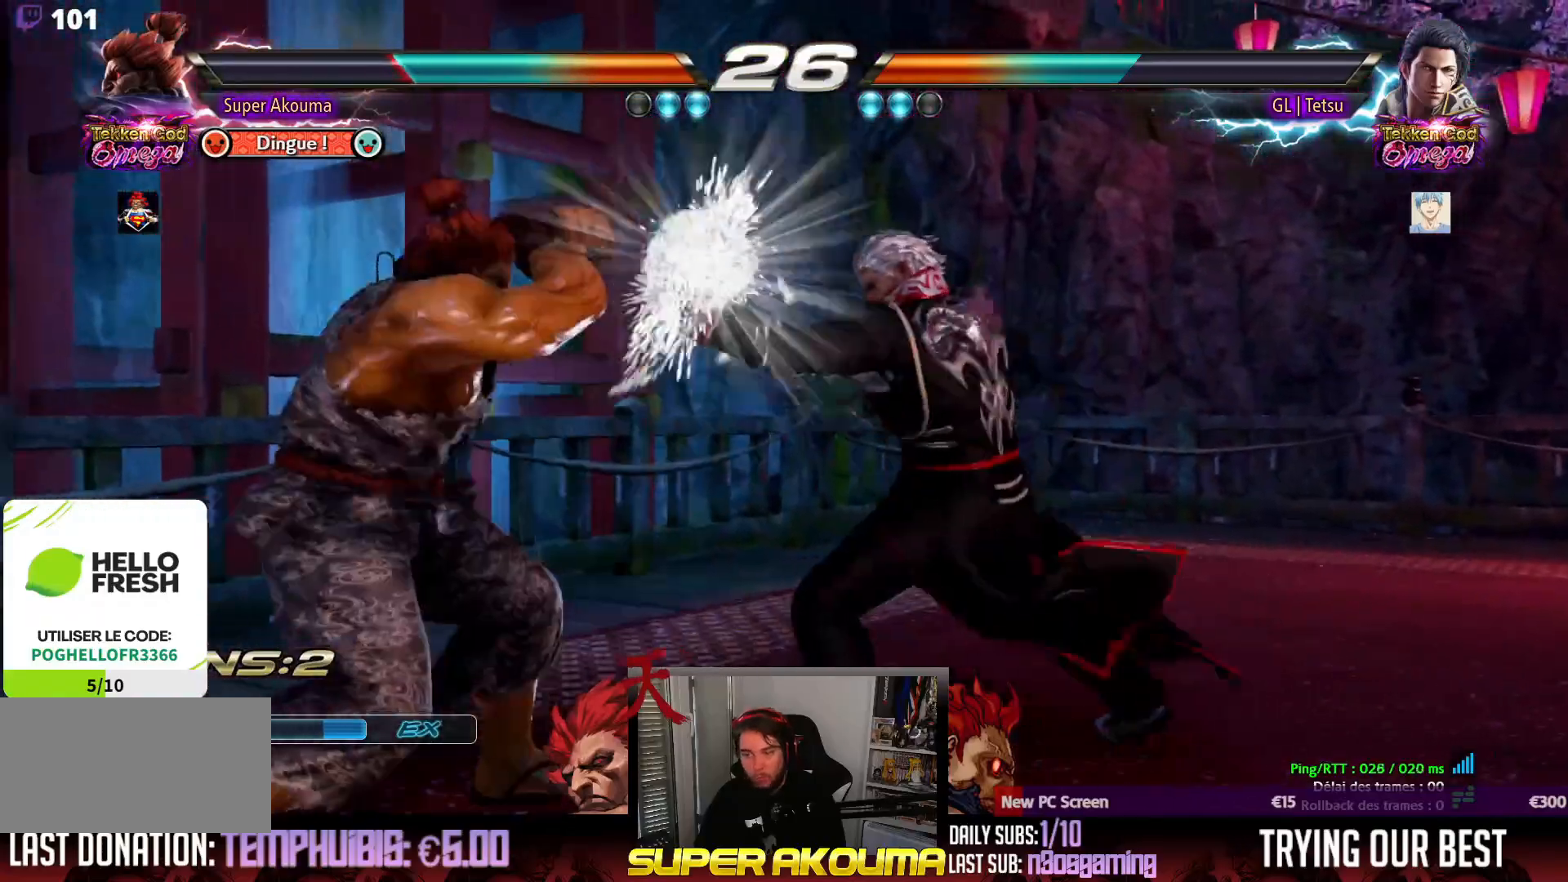
{"buttons": ["DPAD_LEFT"], "events": [[183, "DPAD_DOWN", "down"], [183, "DPAD_LEFT", "up"], [250, "DPAD_DOWN", "up"], [383, "DPAD_LEFT", "down"]]}